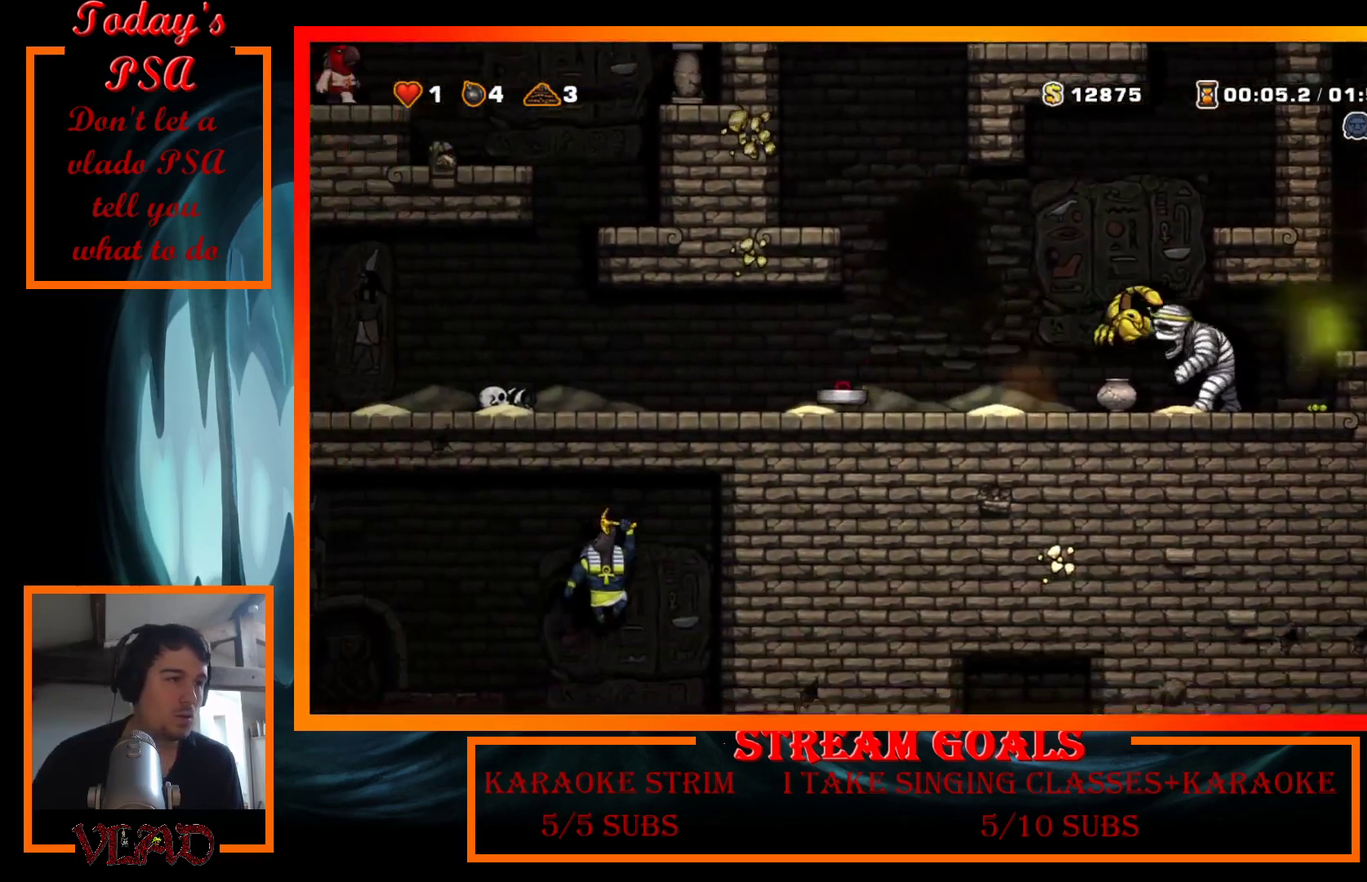
Gameplay with a controller (Xbox layout); each line is a JSON object with the inputs held at the frame after it. "events" lists button and stick changes between this image and that frame as [ms after this image, input, new state], when the widget could be followed in between. Not read: L3 R3 left_stick right_stick.
{"buttons": ["A", "DPAD_LEFT"], "events": [[400, "A", "down"]]}
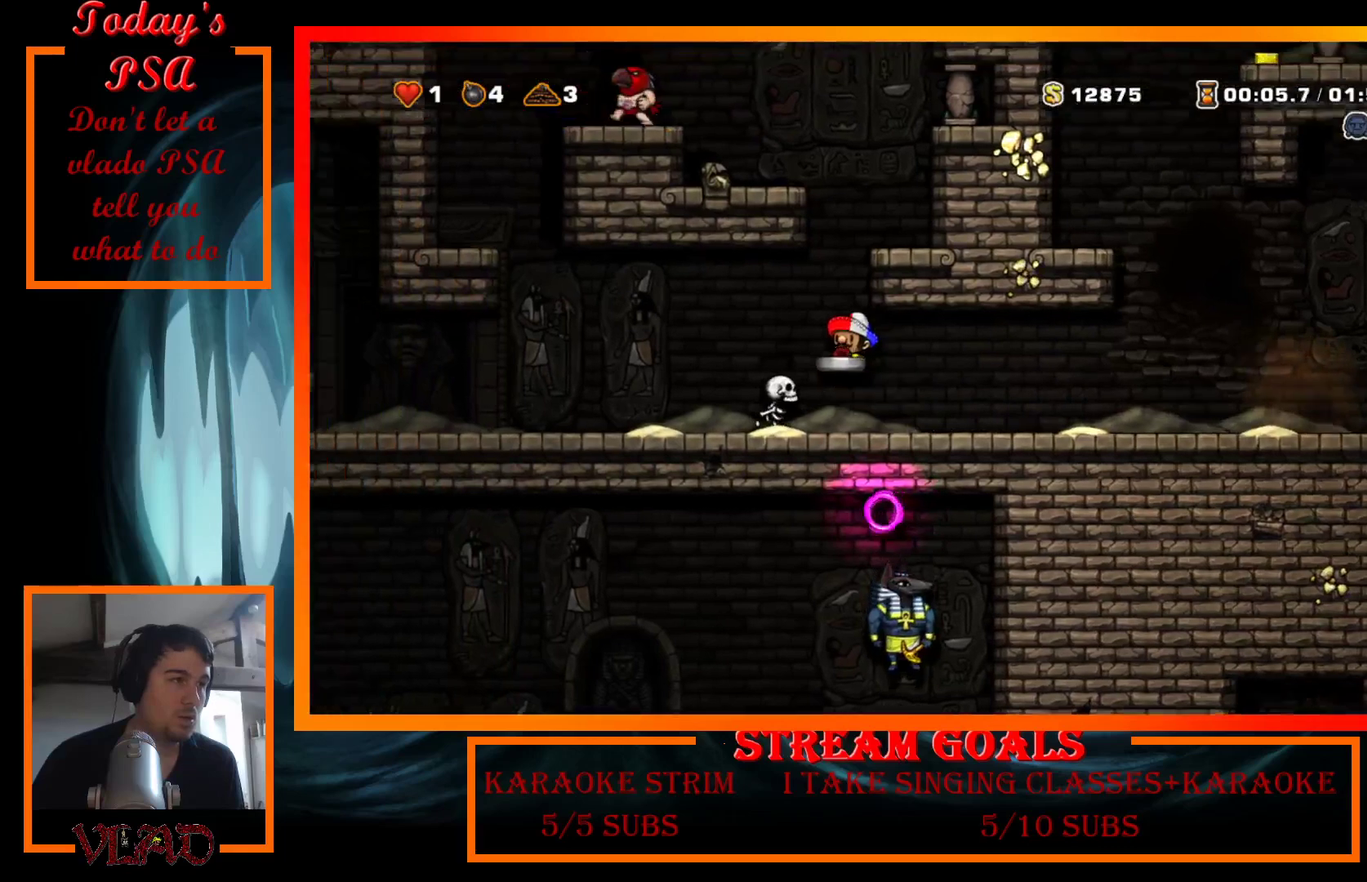
{"buttons": ["DPAD_LEFT"], "events": [[33, "A", "up"]]}
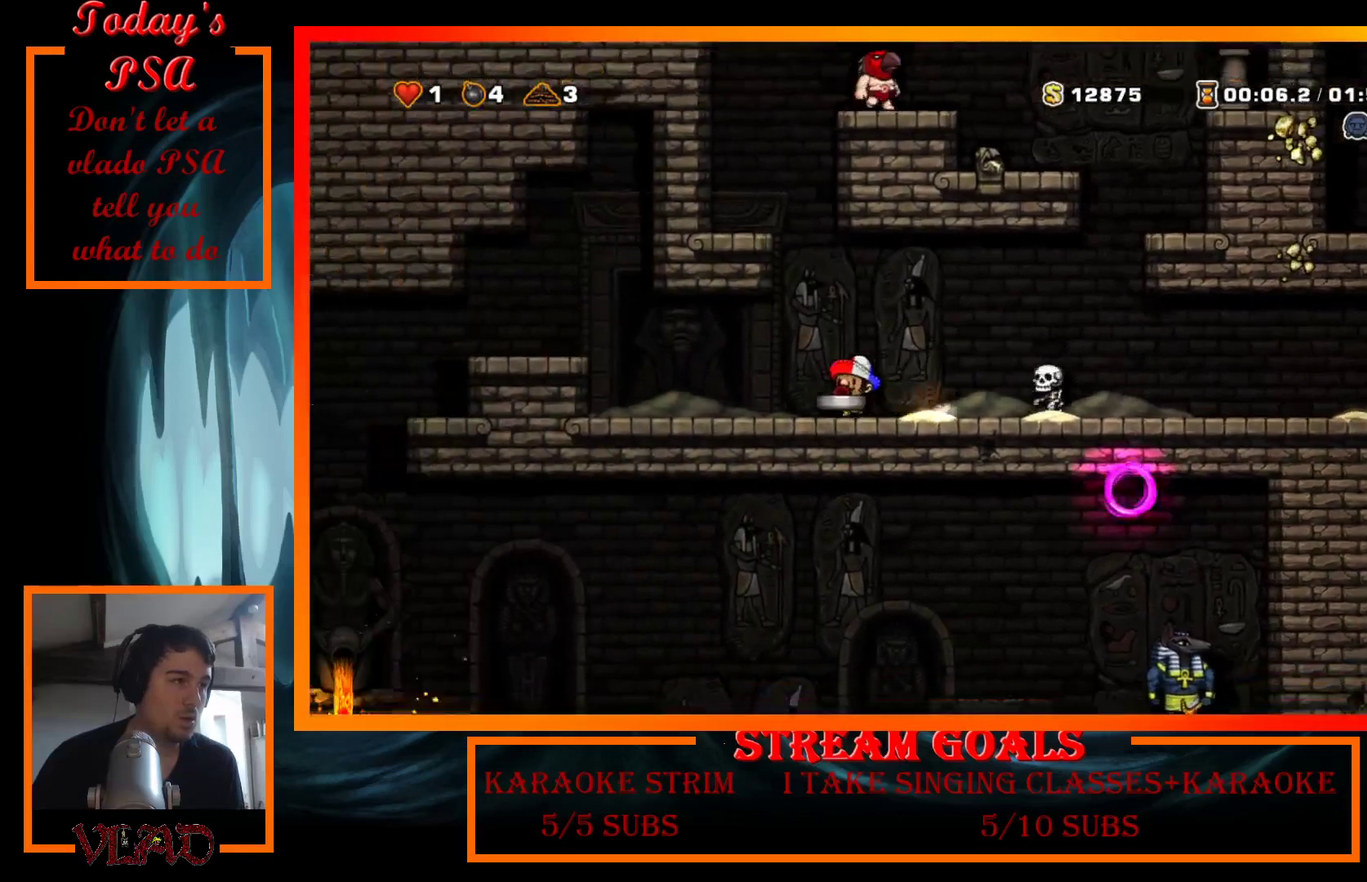
{"buttons": ["DPAD_LEFT"], "events": [[167, "A", "down"], [300, "A", "up"]]}
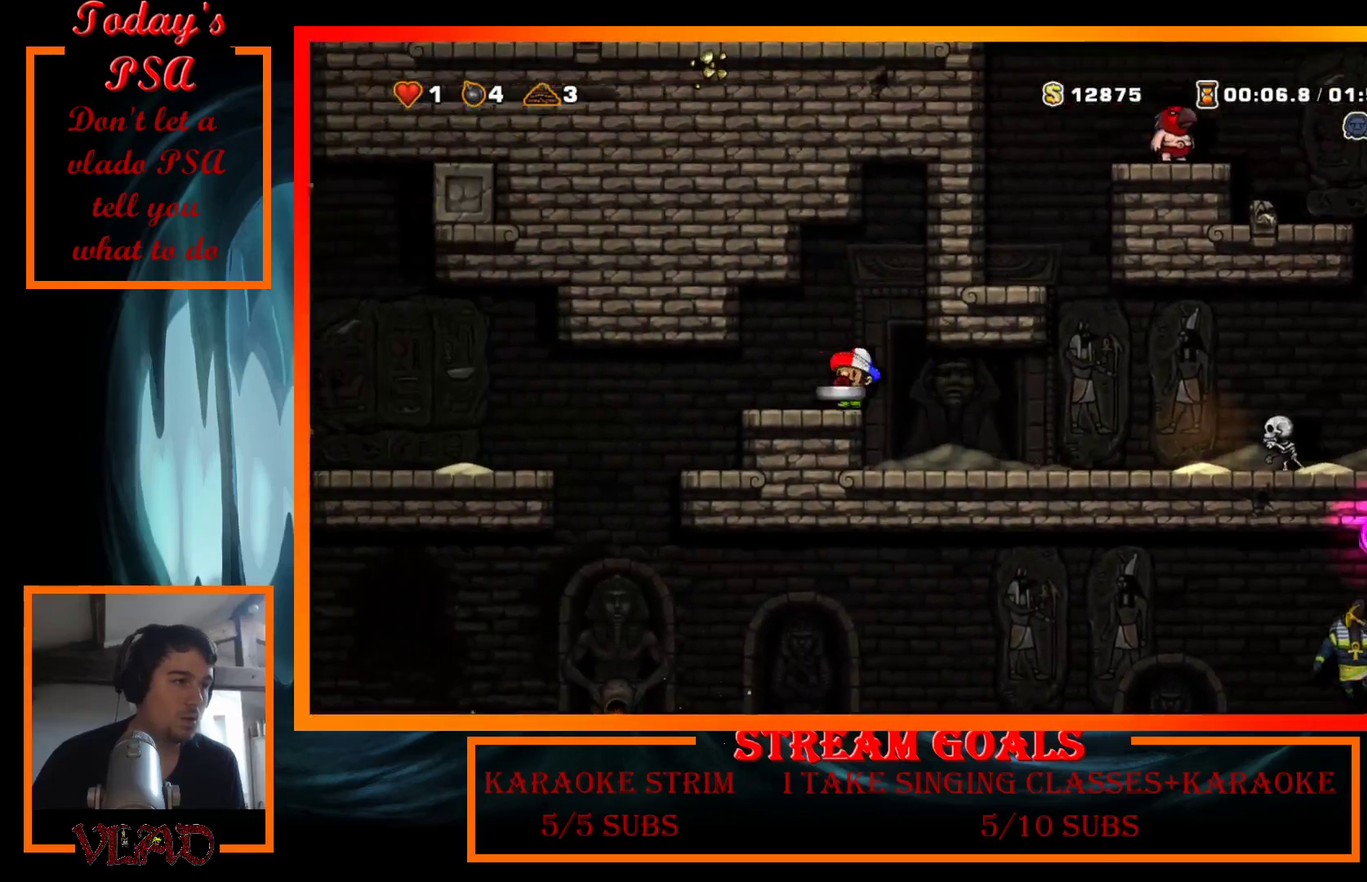
{"buttons": ["DPAD_DOWN", "DPAD_RIGHT"], "events": [[333, "DPAD_LEFT", "up"], [400, "DPAD_RIGHT", "down"], [500, "DPAD_DOWN", "down"]]}
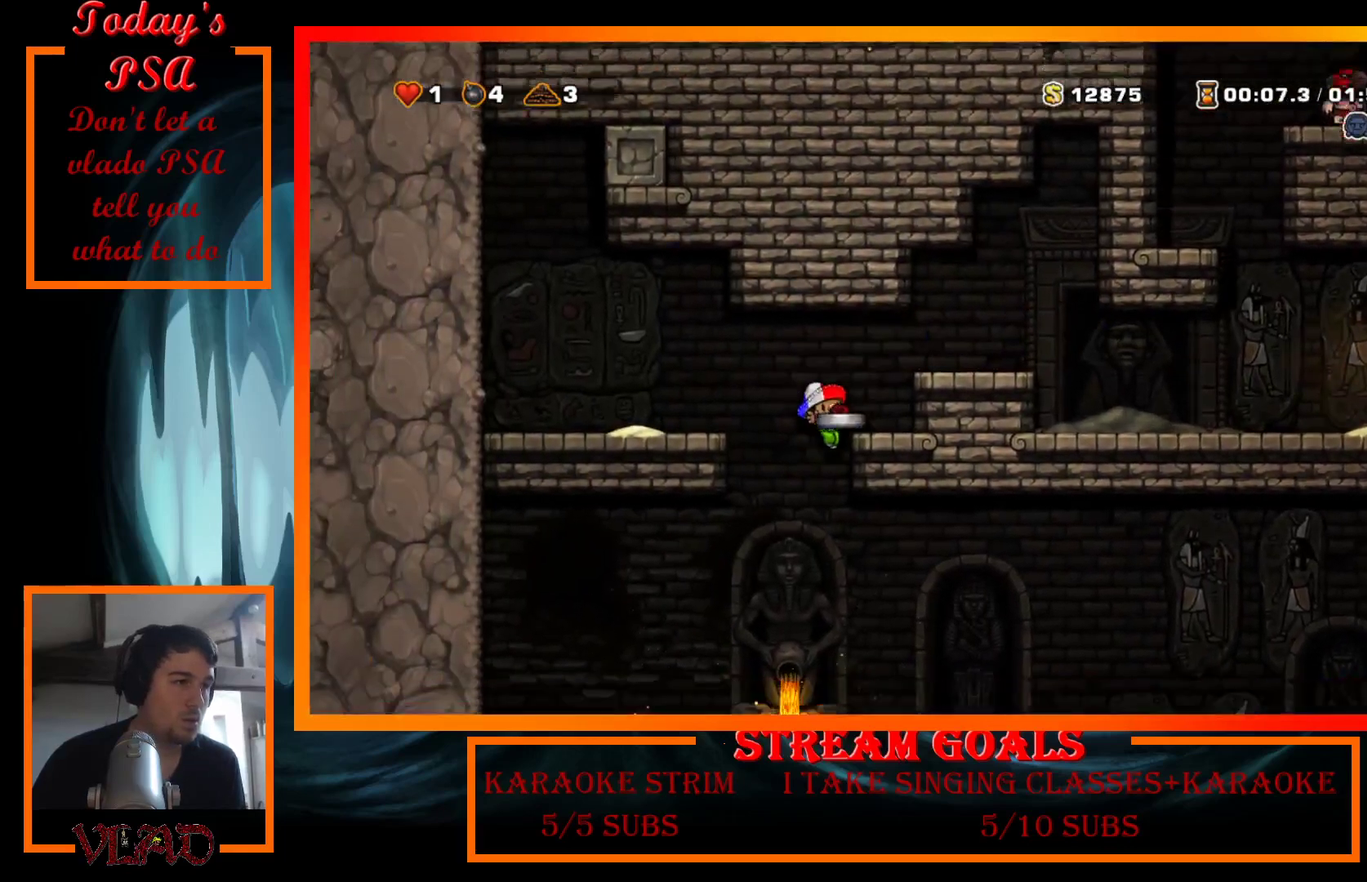
{"buttons": ["DPAD_RIGHT"], "events": [[100, "DPAD_RIGHT", "up"], [200, "A", "down"], [200, "DPAD_RIGHT", "down"], [267, "DPAD_DOWN", "up"], [300, "A", "up"]]}
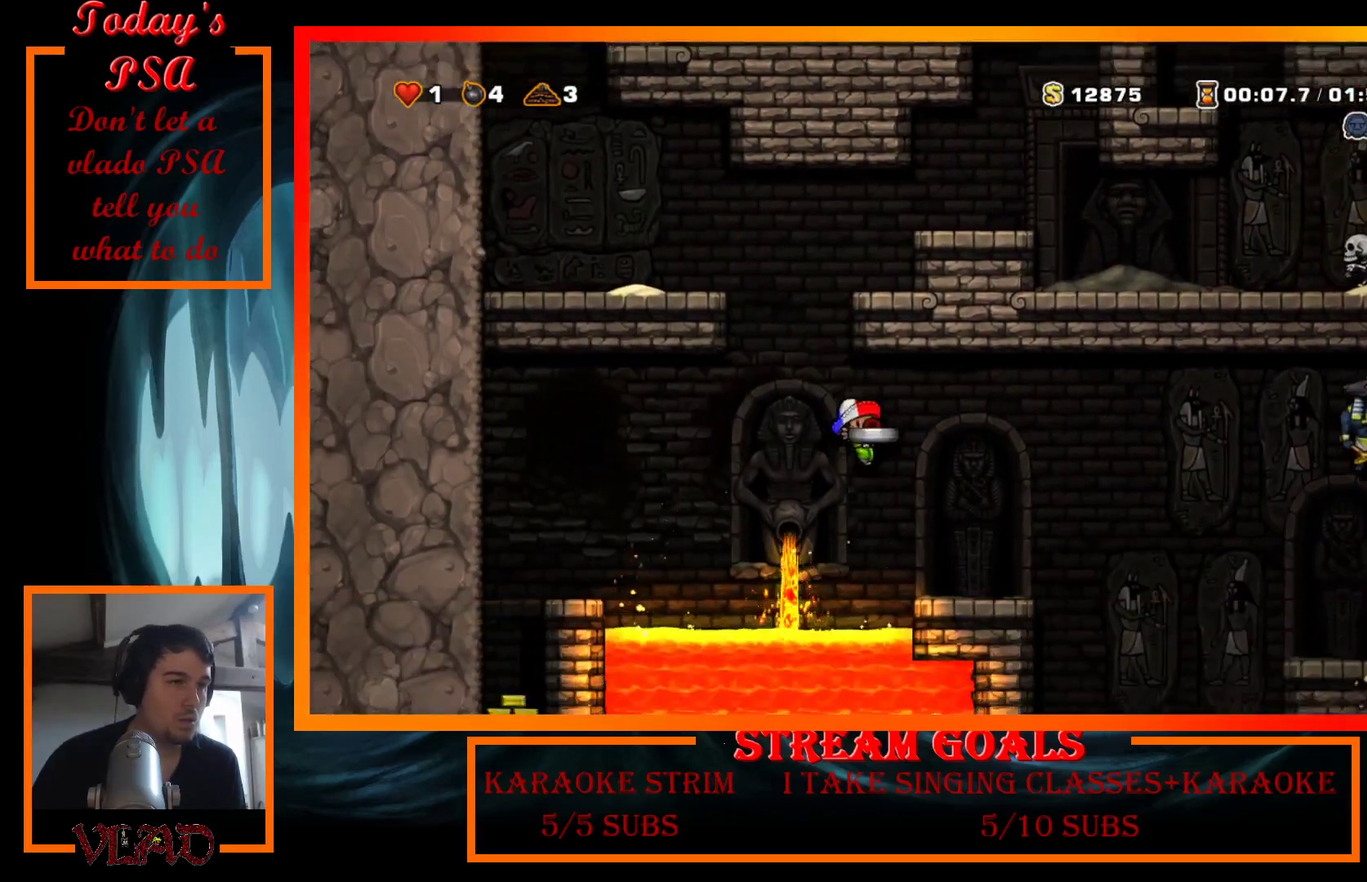
{"buttons": ["DPAD_RIGHT"], "events": [[300, "A", "down"], [400, "A", "up"]]}
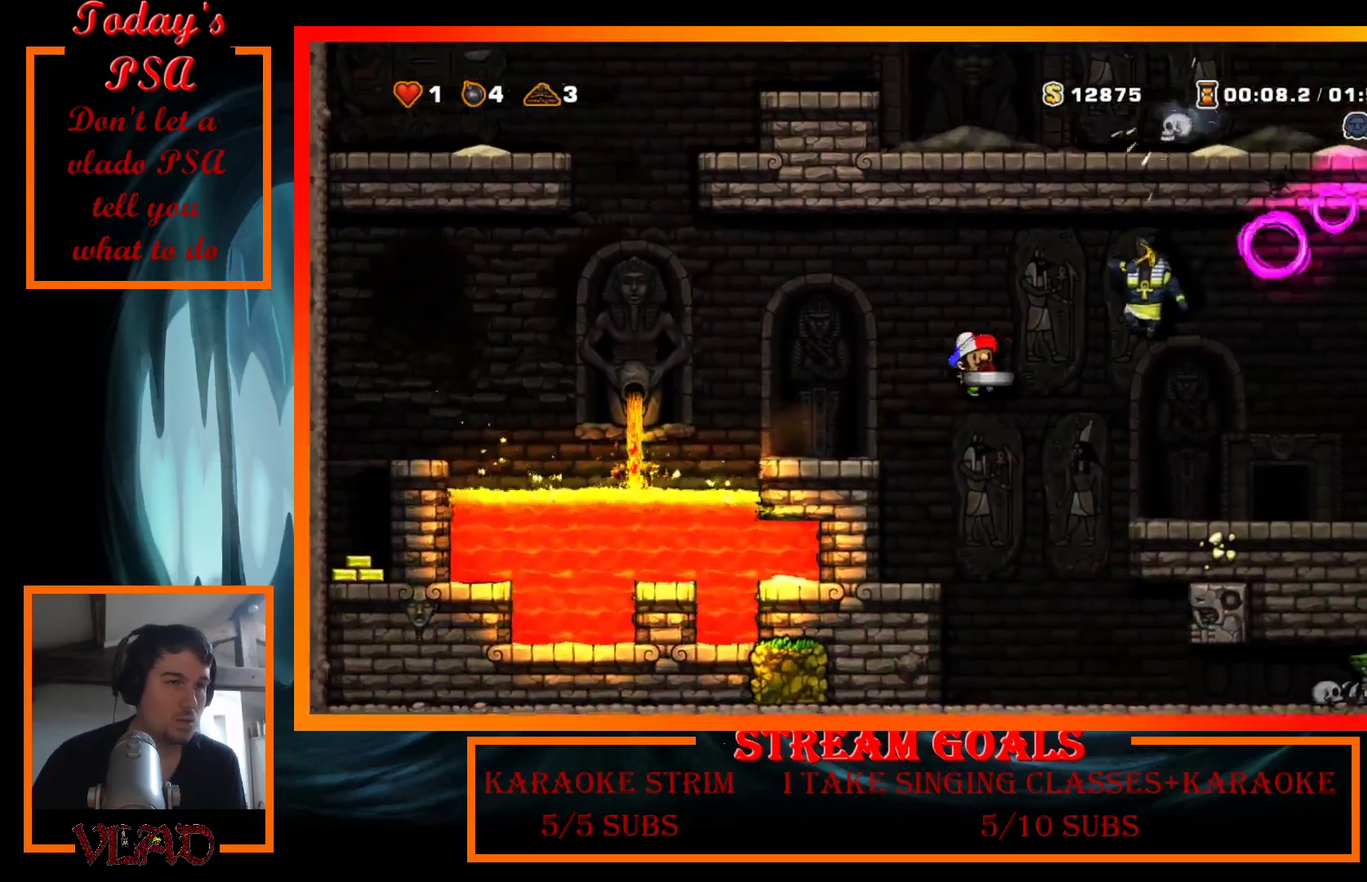
{"buttons": ["DPAD_RIGHT"], "events": []}
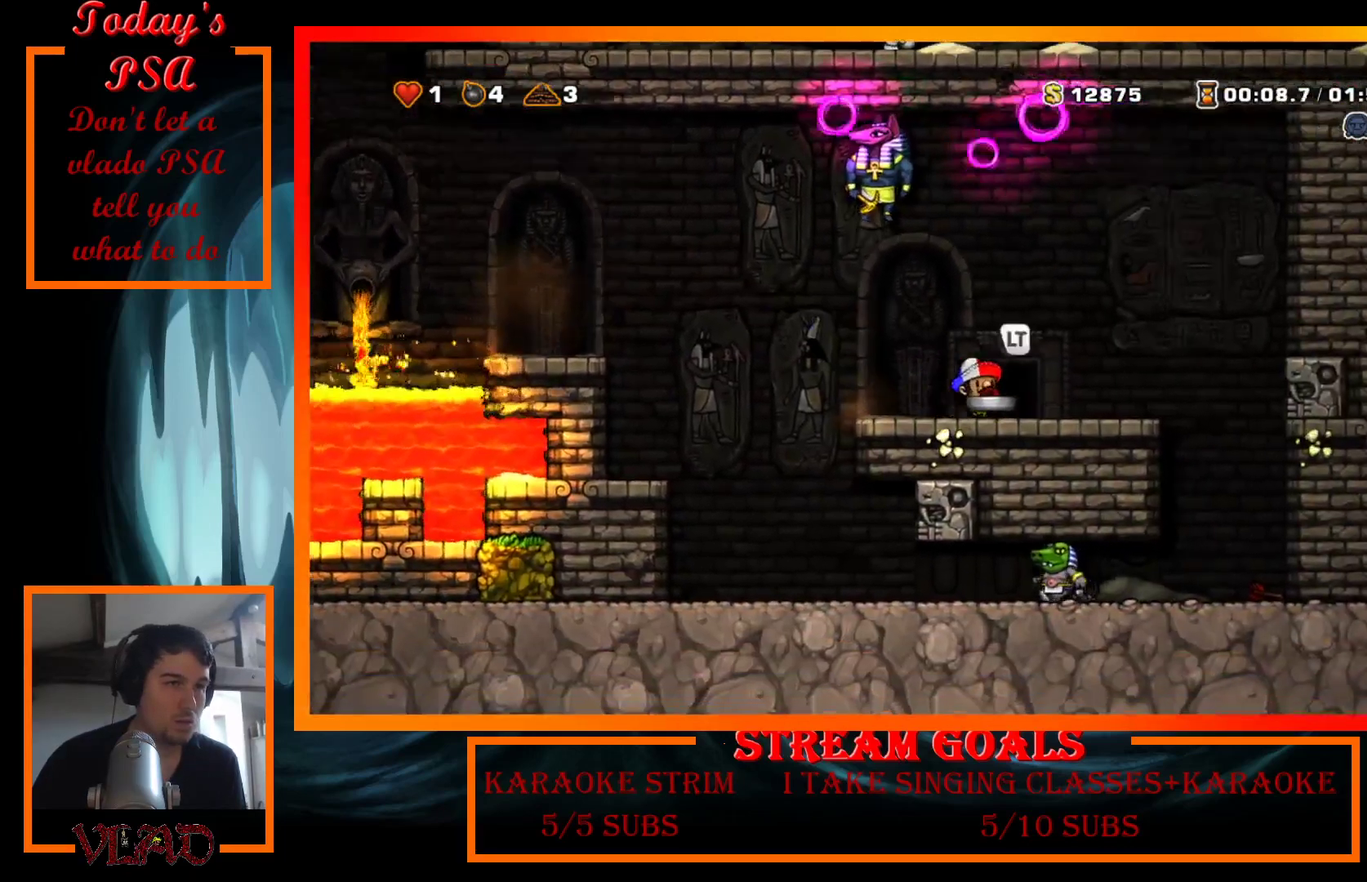
{"buttons": [], "events": [[67, "L2", "down"], [100, "DPAD_RIGHT", "up"], [133, "L2", "up"]]}
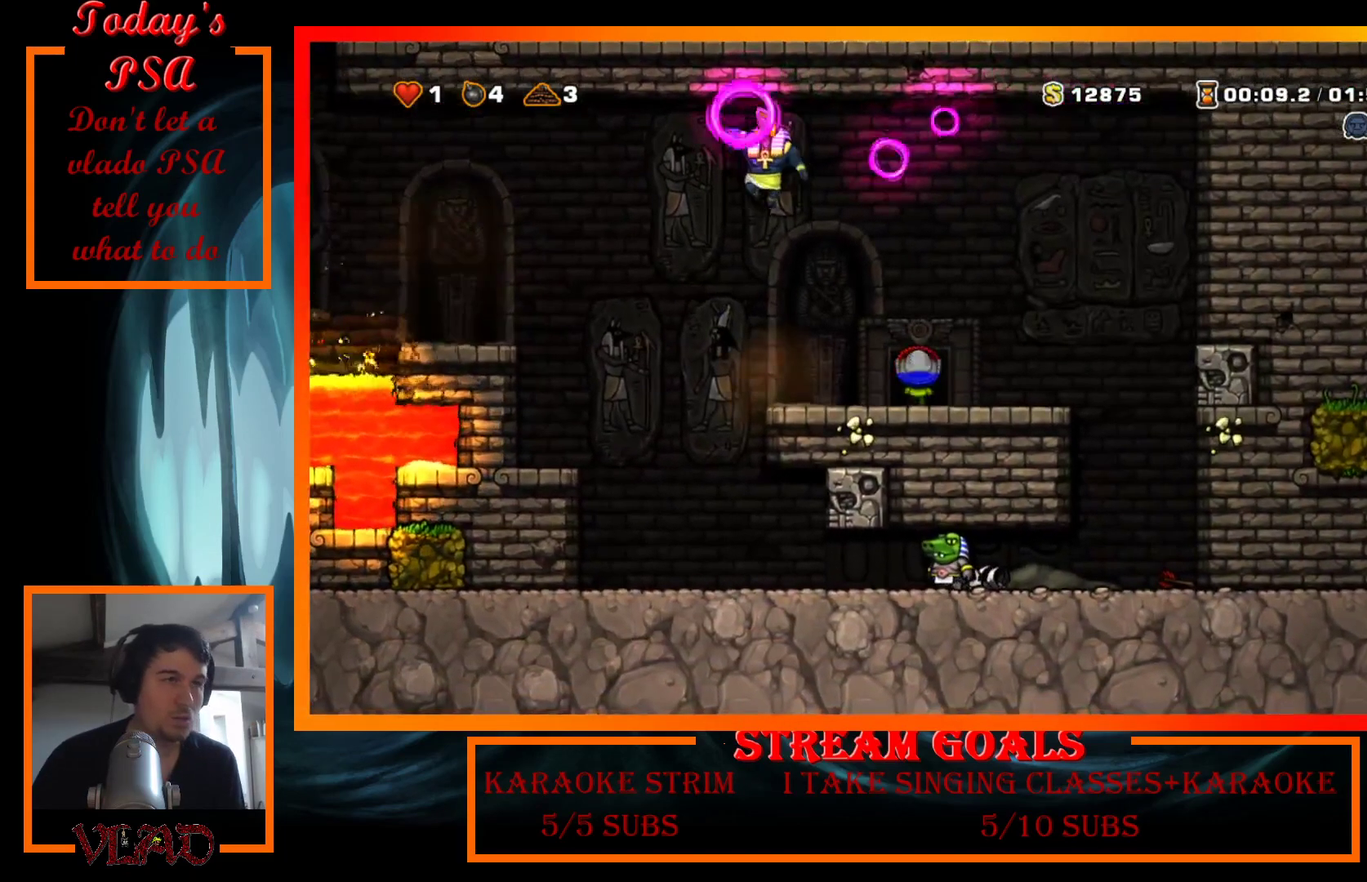
{"buttons": ["A"], "events": [[100, "A", "down"], [233, "A", "up"], [300, "A", "down"]]}
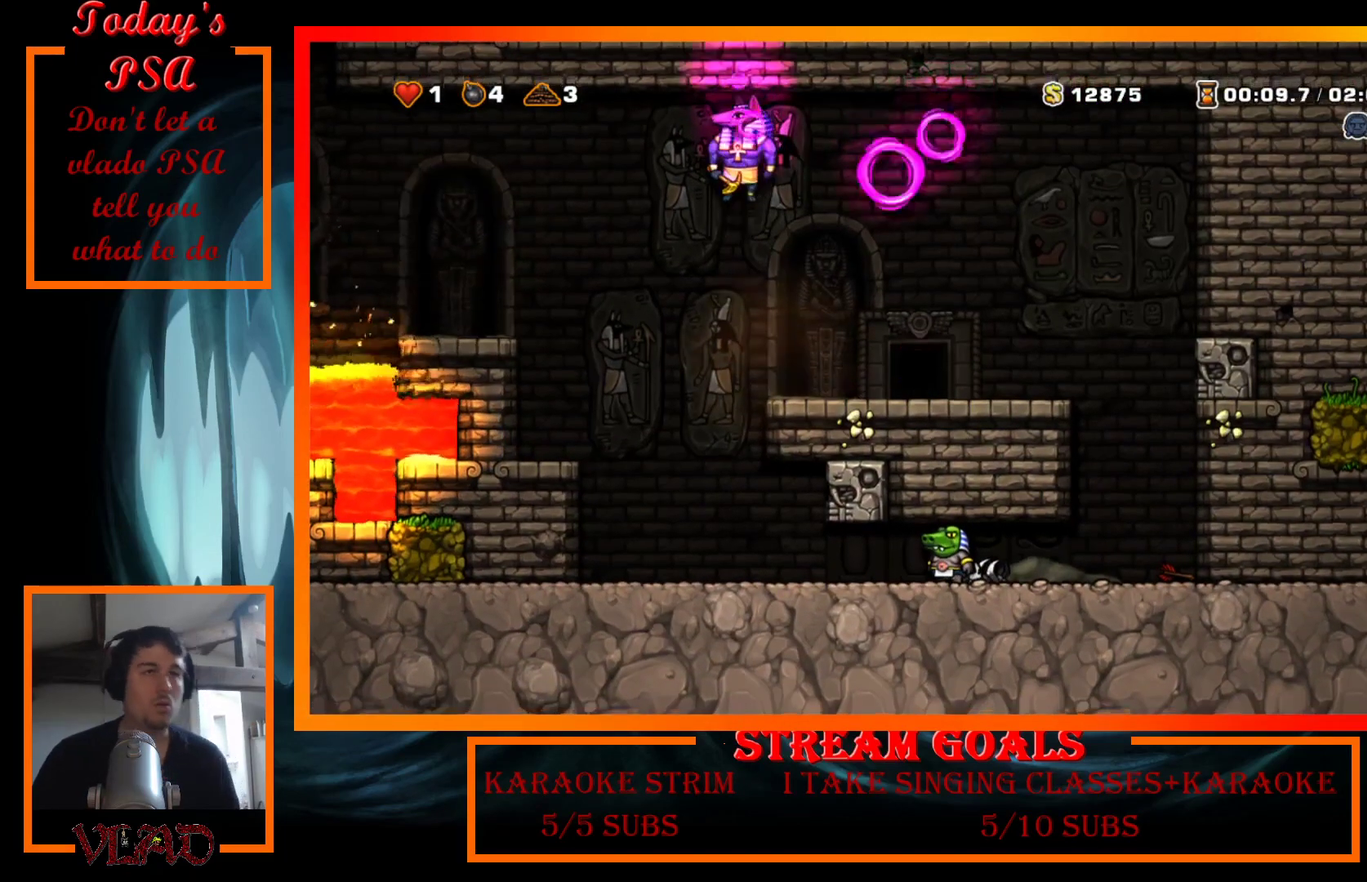
{"buttons": ["A"], "events": [[433, "A", "up"], [500, "A", "down"]]}
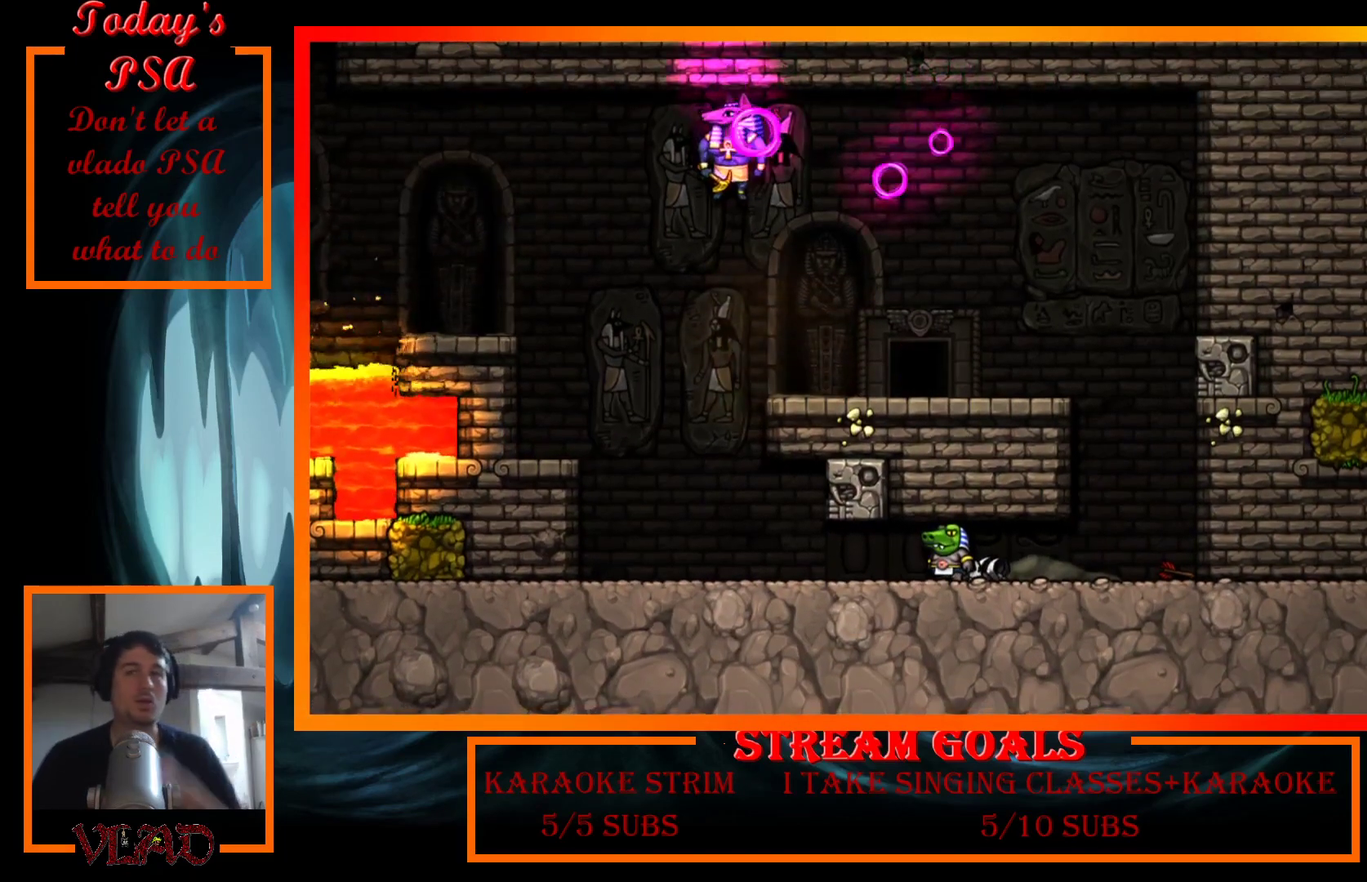
{"buttons": [], "events": [[300, "A", "up"], [367, "A", "down"], [467, "A", "up"]]}
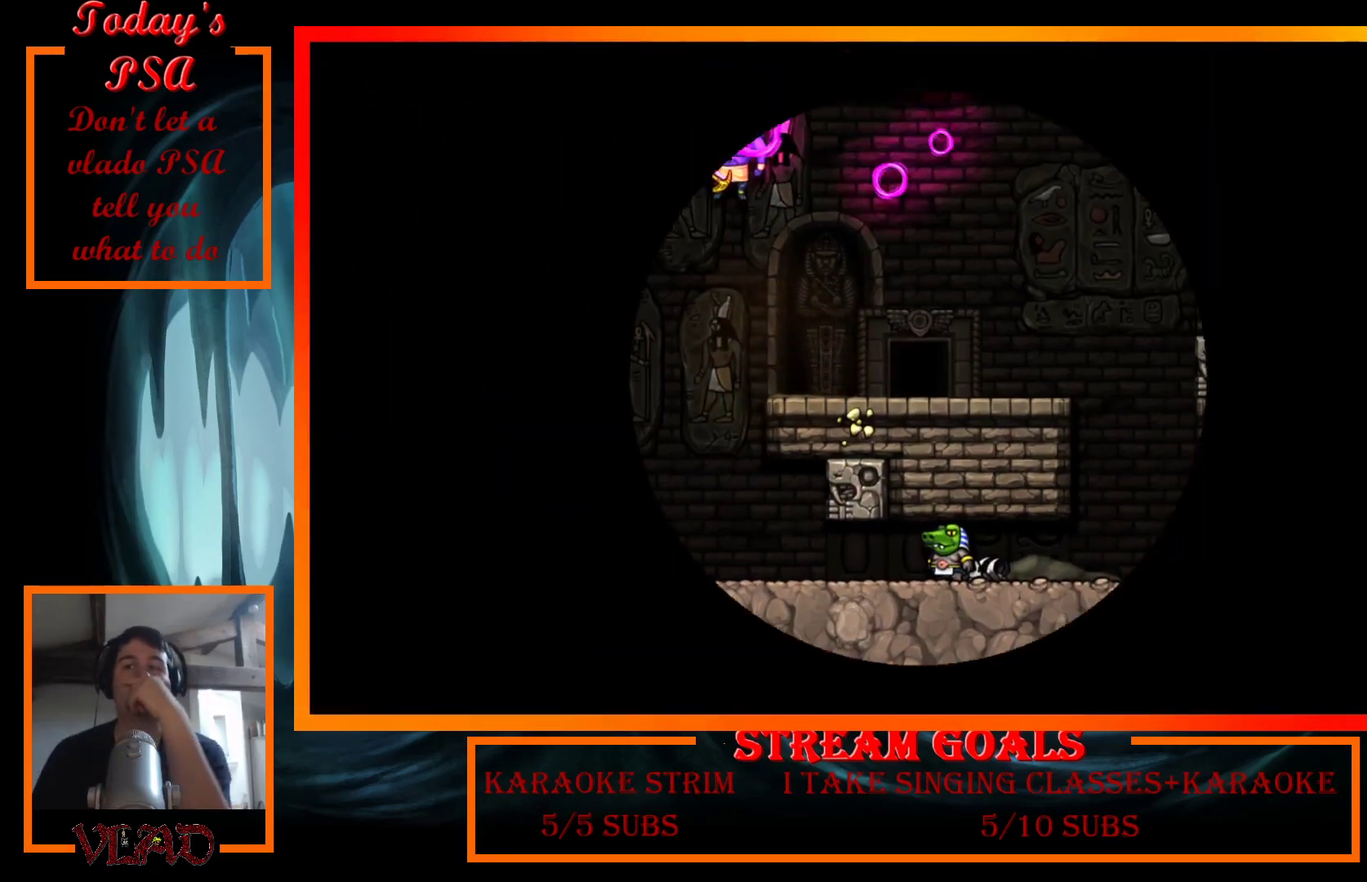
{"buttons": ["A"], "events": [[67, "A", "down"], [167, "A", "up"], [233, "A", "down"], [333, "A", "up"], [433, "A", "down"]]}
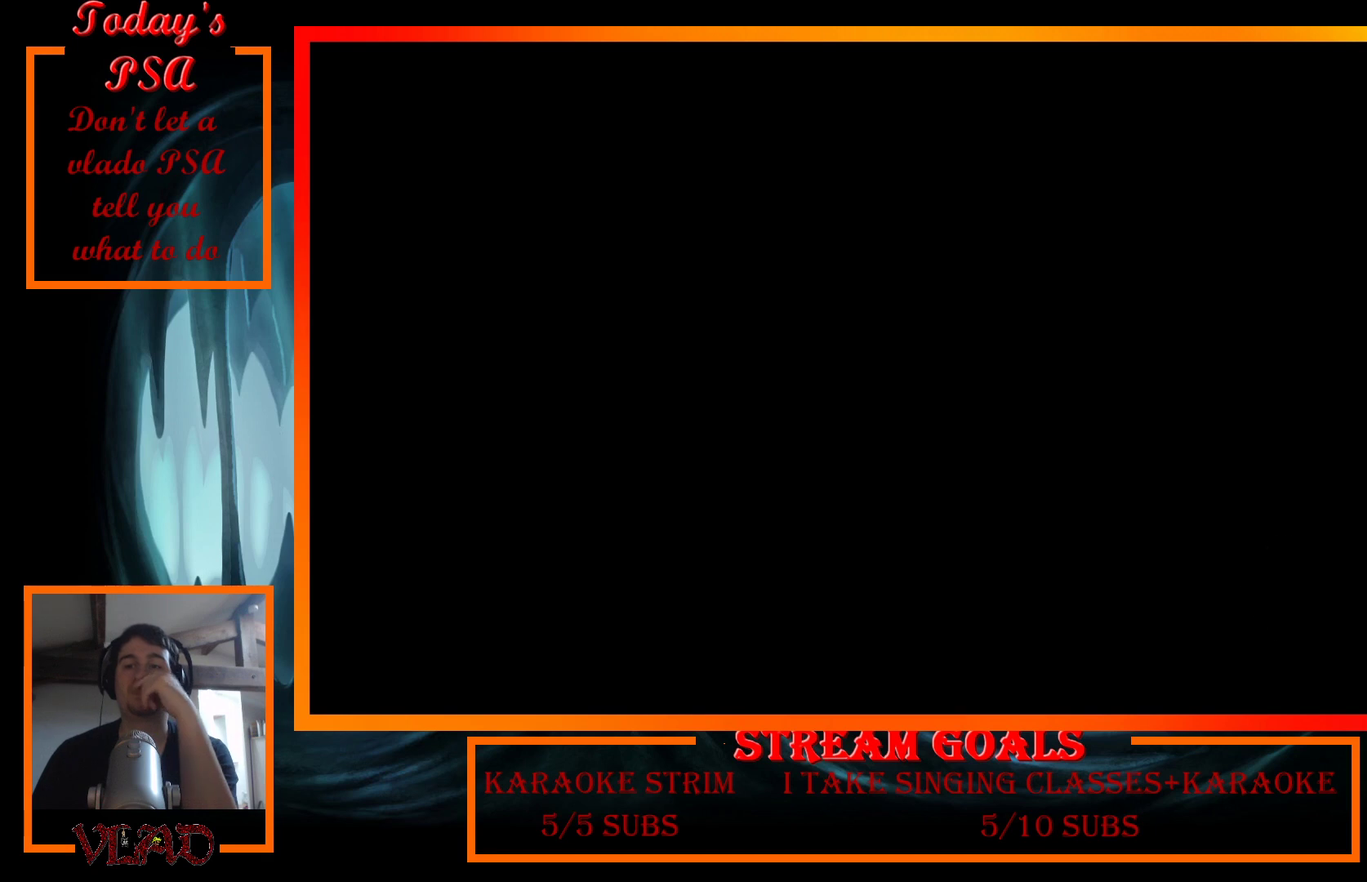
{"buttons": ["A"], "events": [[33, "A", "up"], [100, "A", "down"], [233, "A", "up"], [300, "A", "down"], [433, "A", "up"], [500, "A", "down"]]}
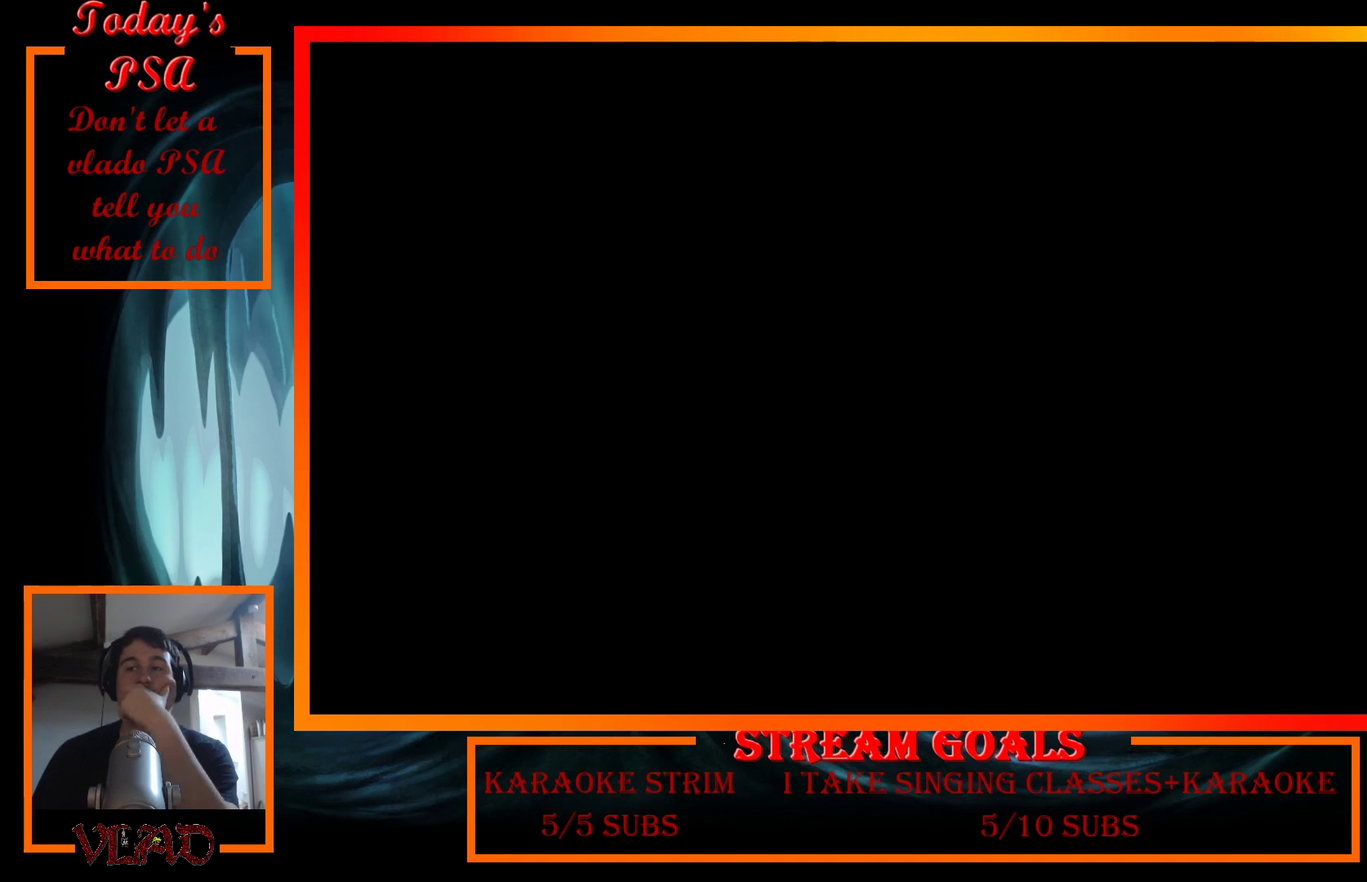
{"buttons": [], "events": [[100, "A", "up"], [167, "A", "down"], [300, "A", "up"], [367, "A", "down"], [467, "A", "up"]]}
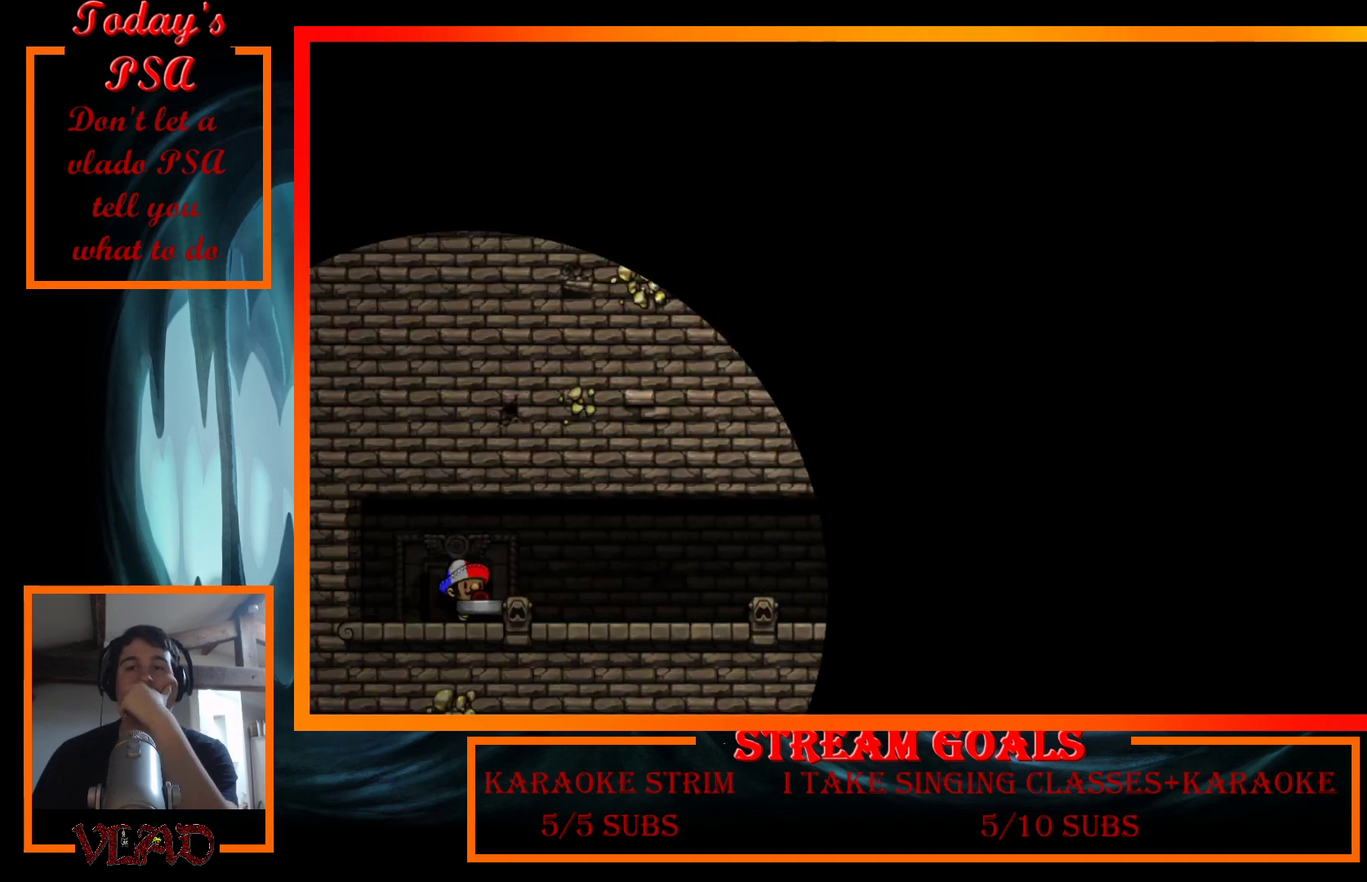
{"buttons": ["A"], "events": [[33, "A", "down"], [167, "A", "up"], [267, "A", "down"], [367, "A", "up"], [433, "A", "down"]]}
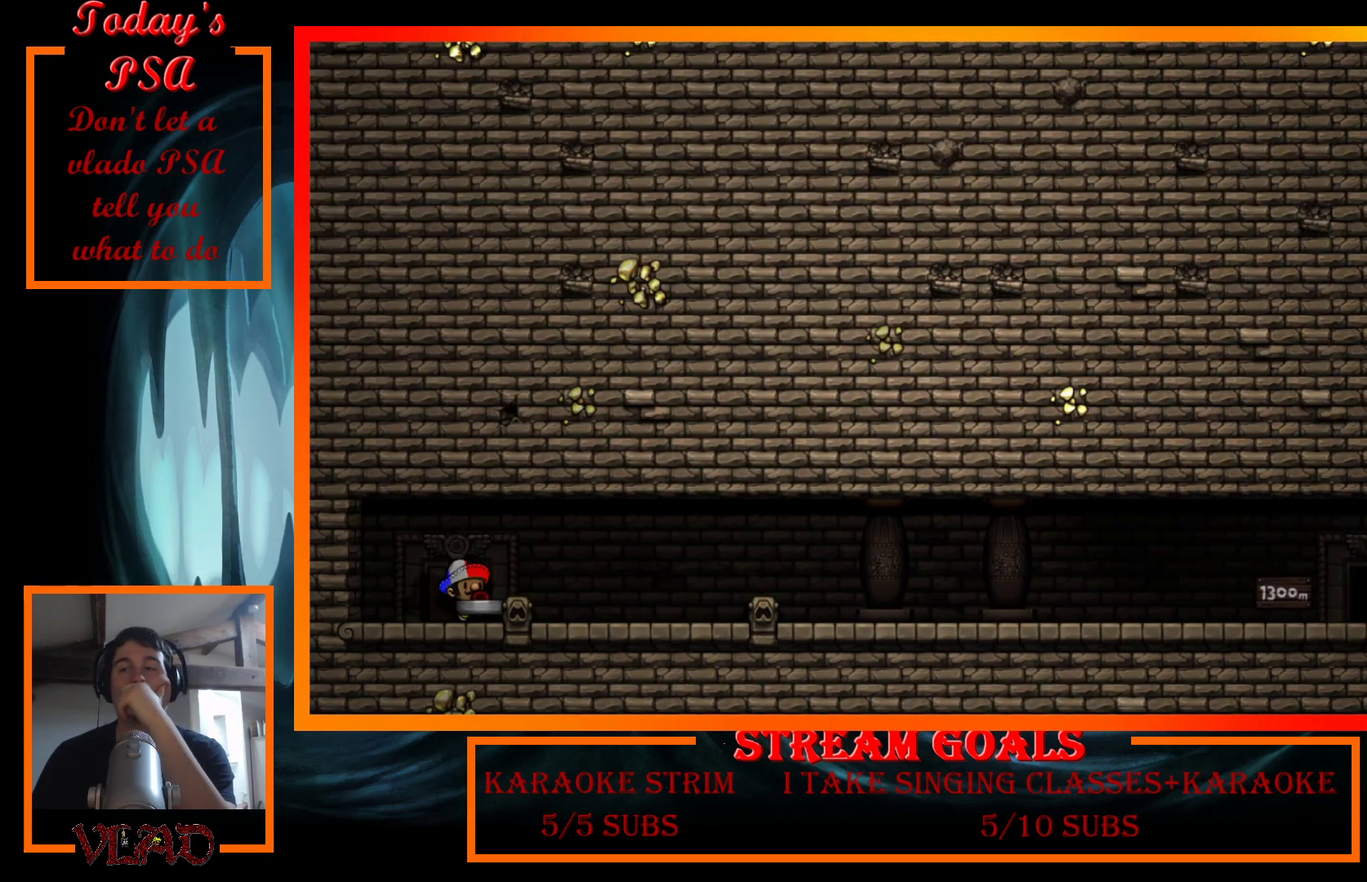
{"buttons": [], "events": [[67, "A", "up"], [133, "A", "down"], [233, "A", "up"], [300, "A", "down"], [433, "A", "up"]]}
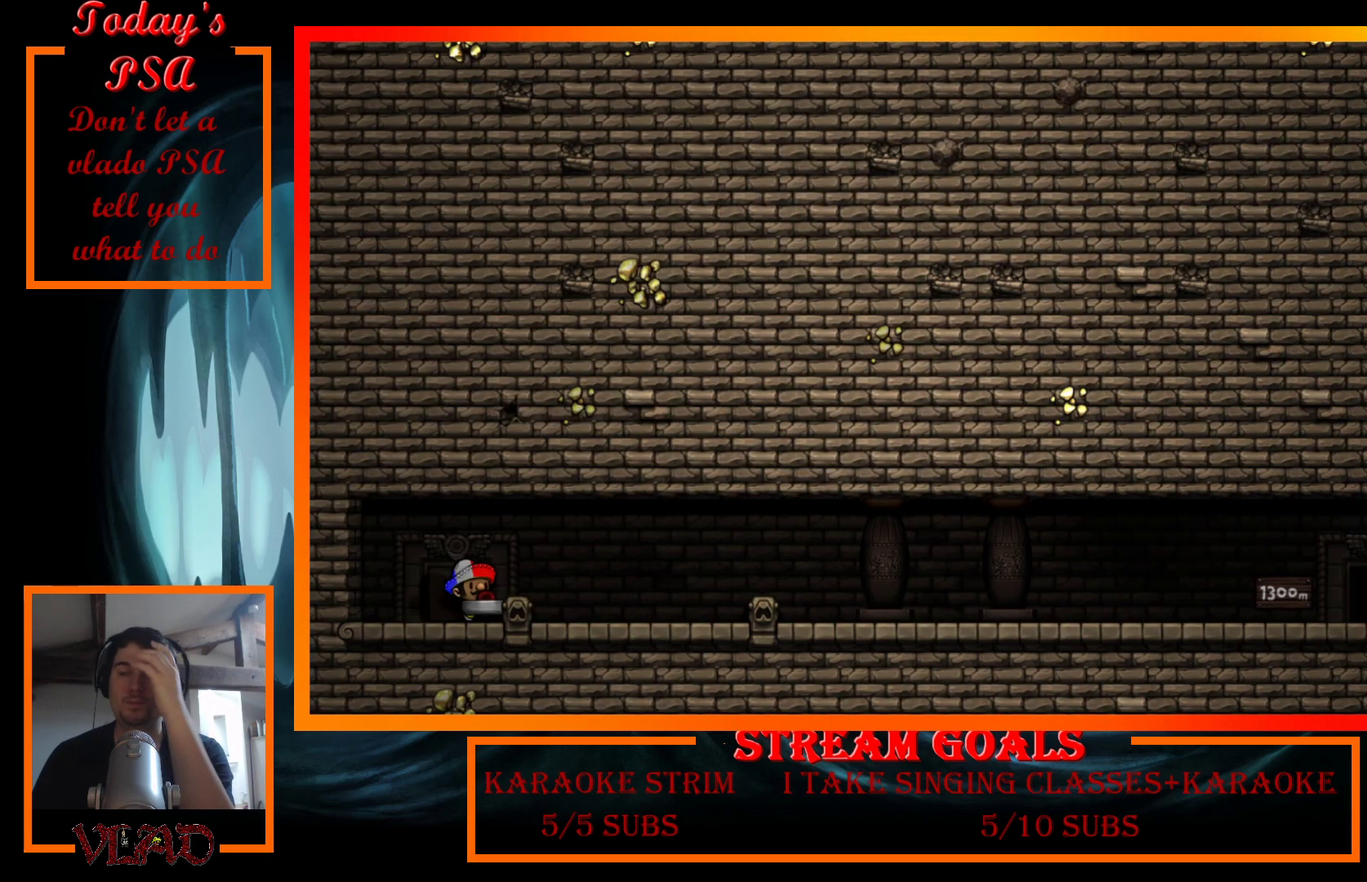
{"buttons": ["A"], "events": [[33, "A", "down"], [133, "A", "up"], [233, "A", "down"], [333, "A", "up"], [400, "A", "down"]]}
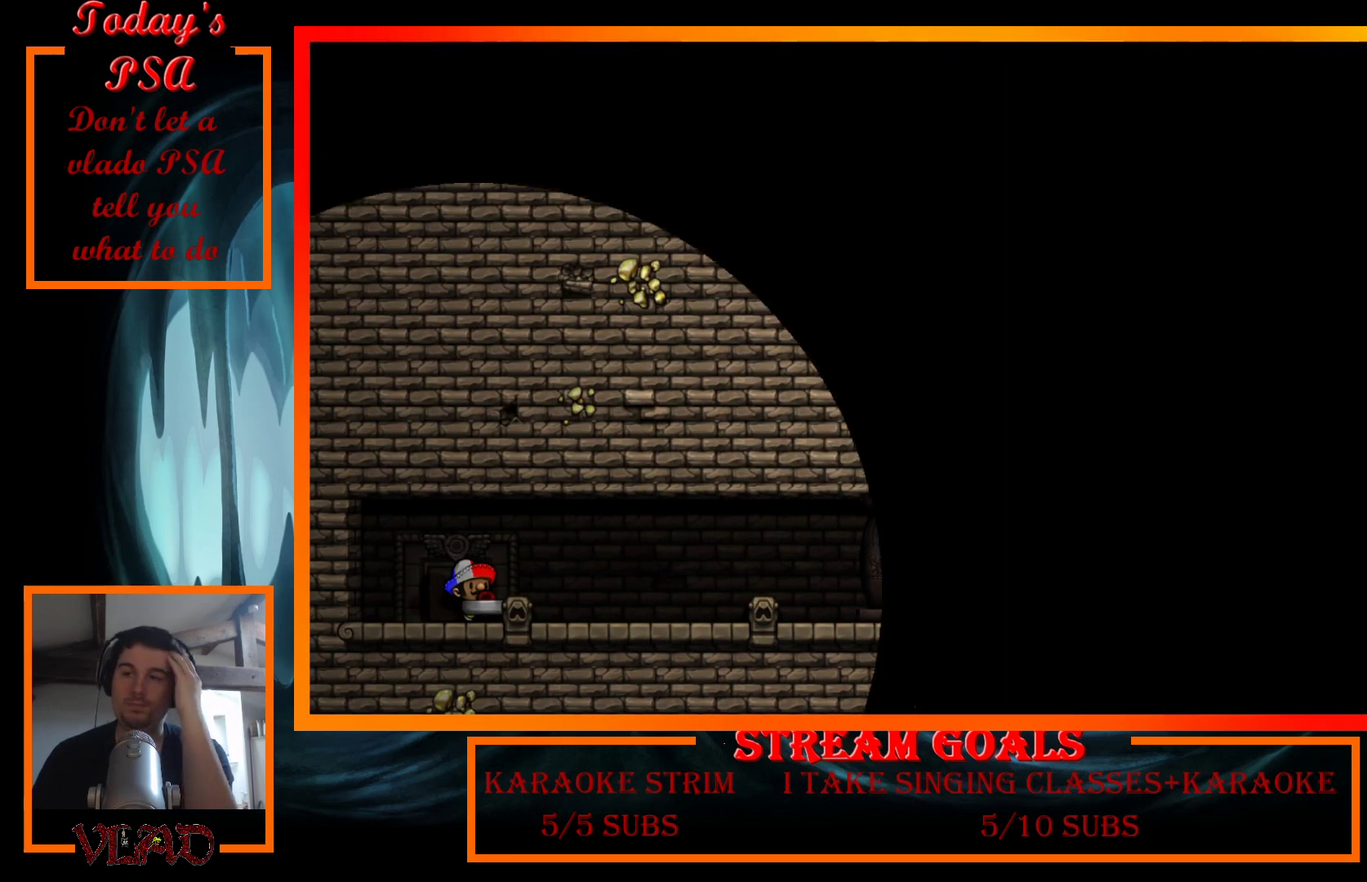
{"buttons": ["A"], "events": [[33, "A", "up"], [100, "A", "down"], [233, "A", "up"], [300, "A", "down"], [400, "A", "up"], [500, "A", "down"]]}
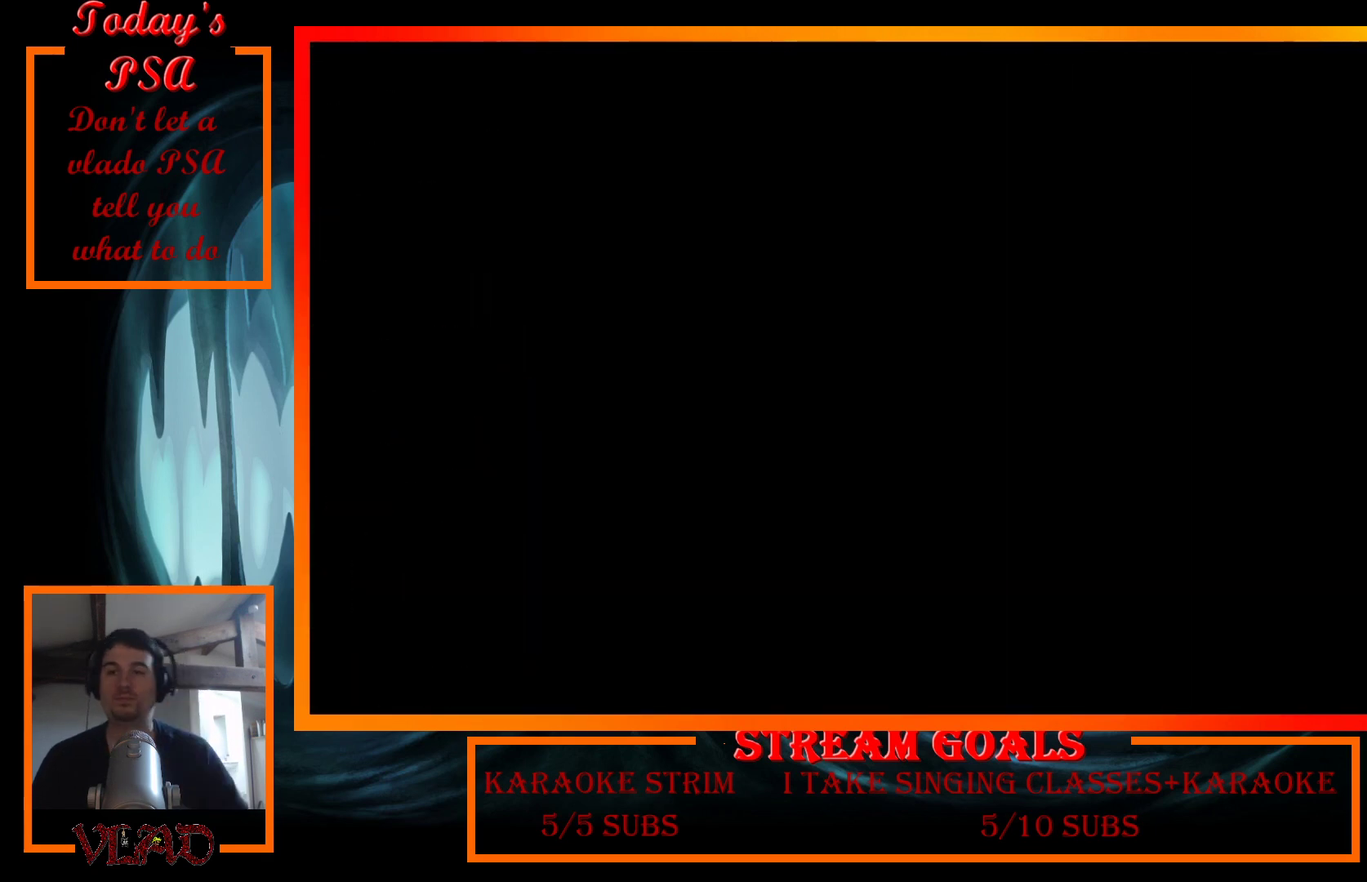
{"buttons": [], "events": [[100, "A", "up"], [167, "A", "down"], [300, "A", "up"], [367, "A", "down"], [500, "A", "up"]]}
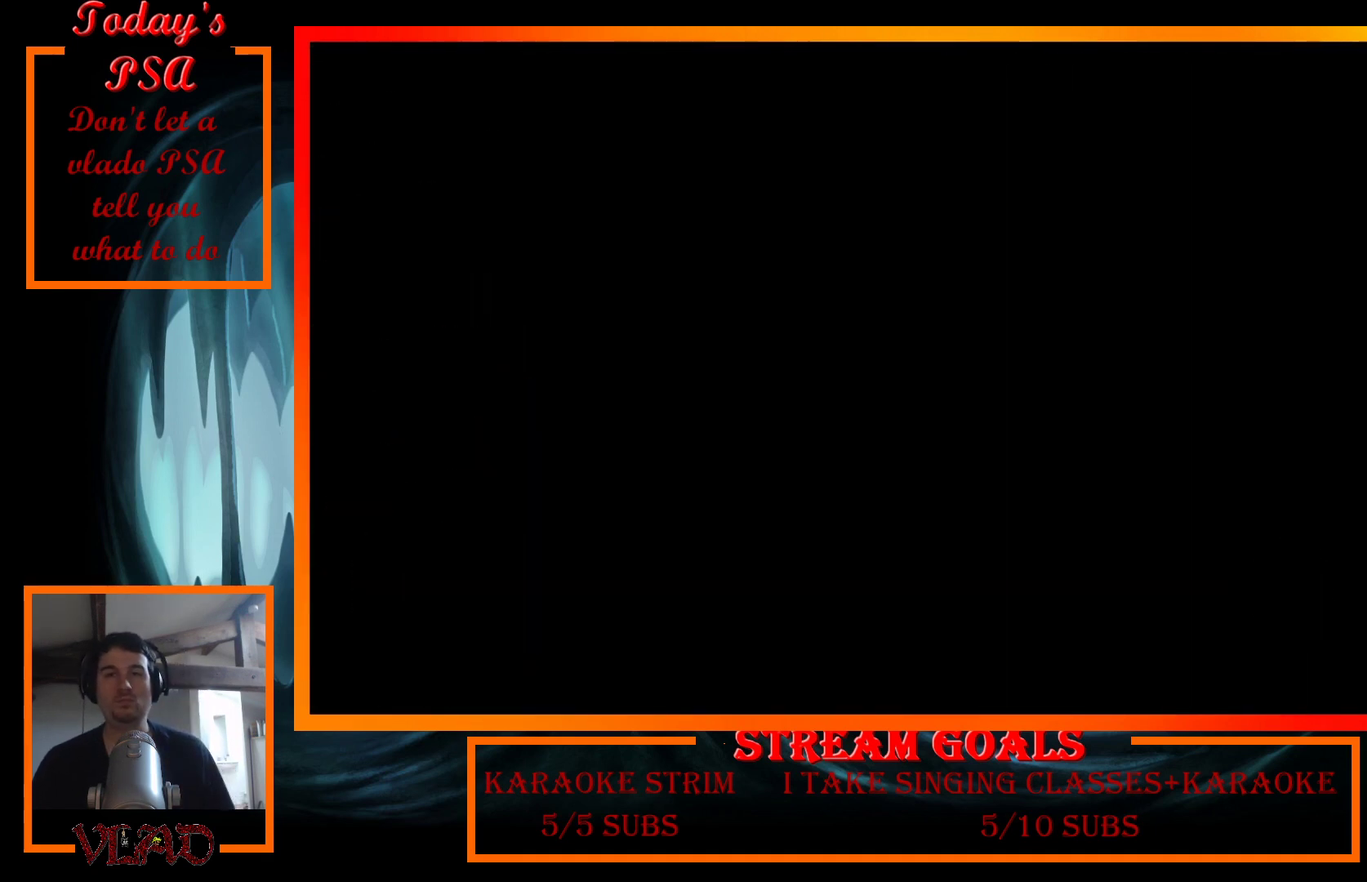
{"buttons": ["A"], "events": [[33, "A", "down"], [167, "A", "up"], [233, "A", "down"], [367, "A", "up"], [400, "A", "down"]]}
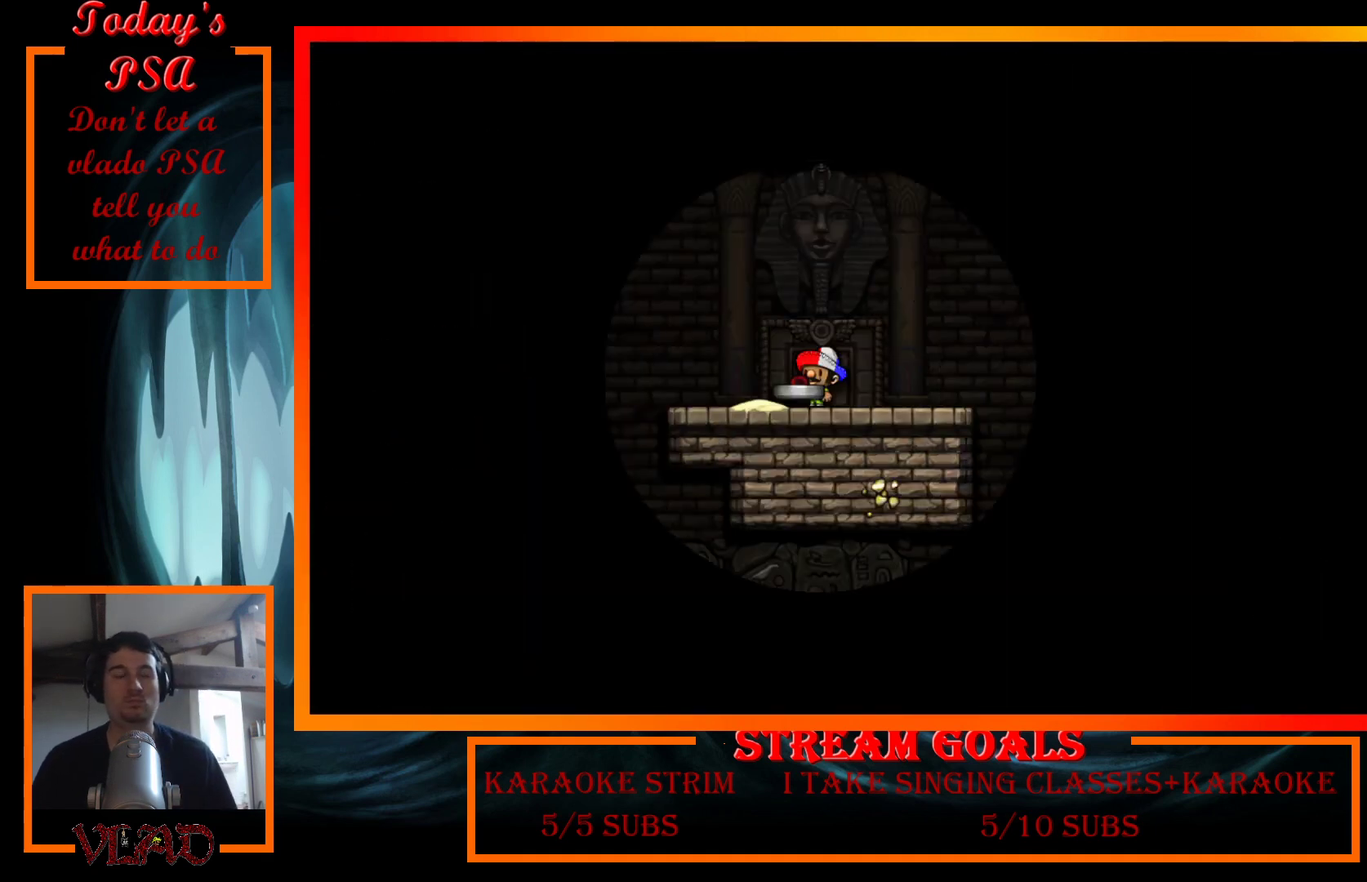
{"buttons": [], "events": [[33, "A", "up"], [100, "A", "down"], [233, "A", "up"], [300, "A", "down"], [433, "A", "up"]]}
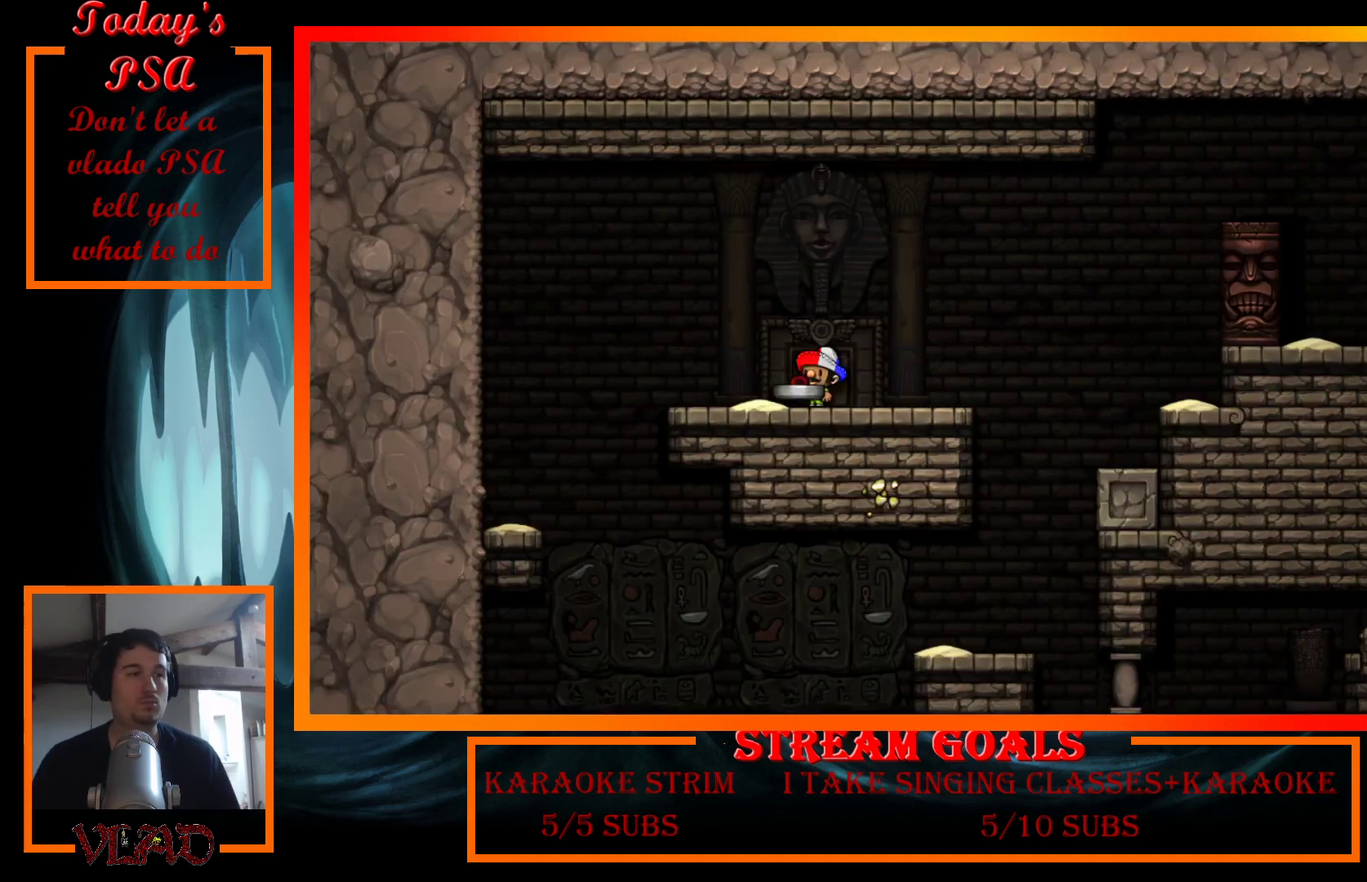
{"buttons": ["DPAD_RIGHT"], "events": [[67, "DPAD_RIGHT", "down"]]}
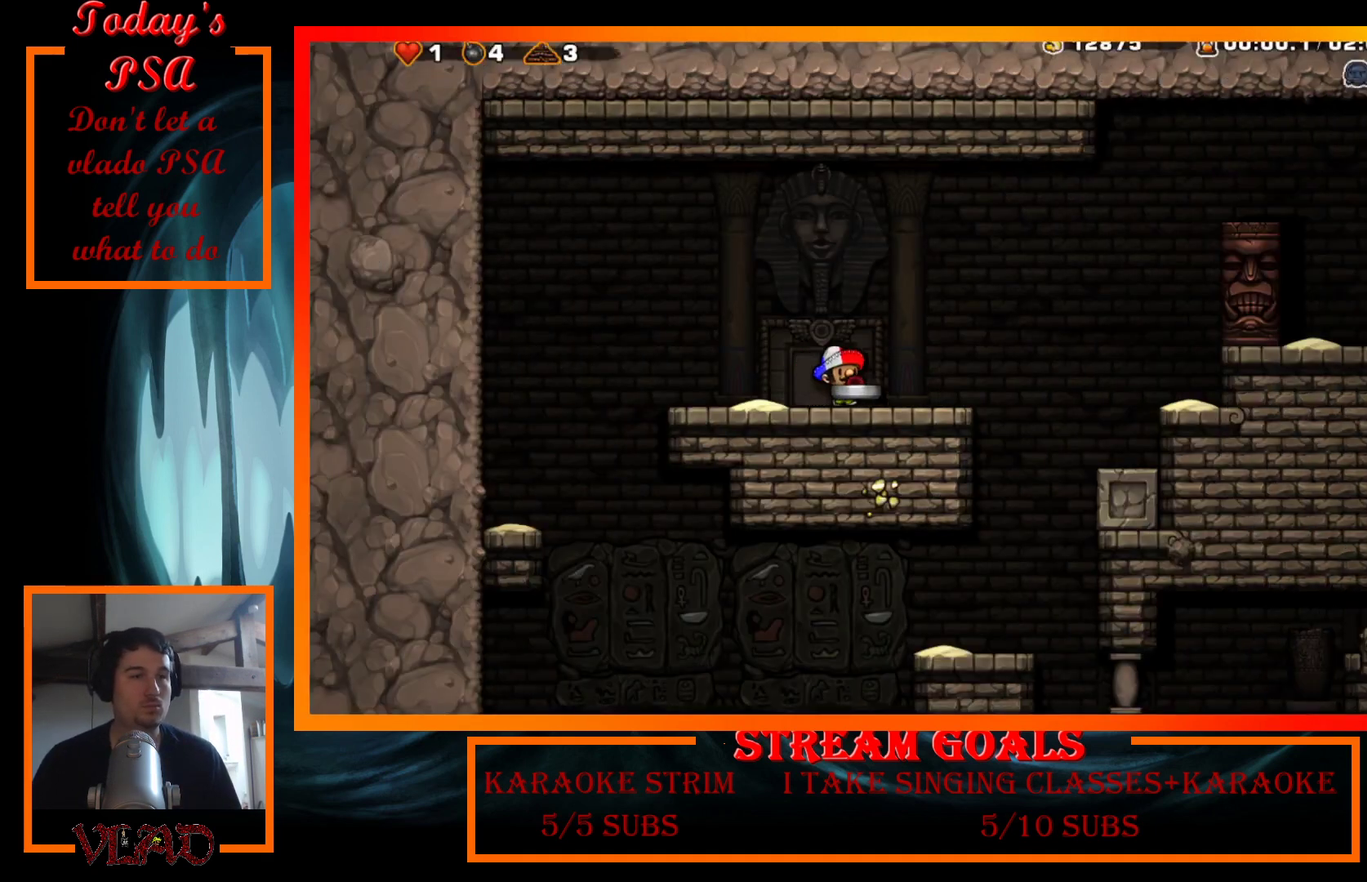
{"buttons": [], "events": [[300, "DPAD_RIGHT", "up"]]}
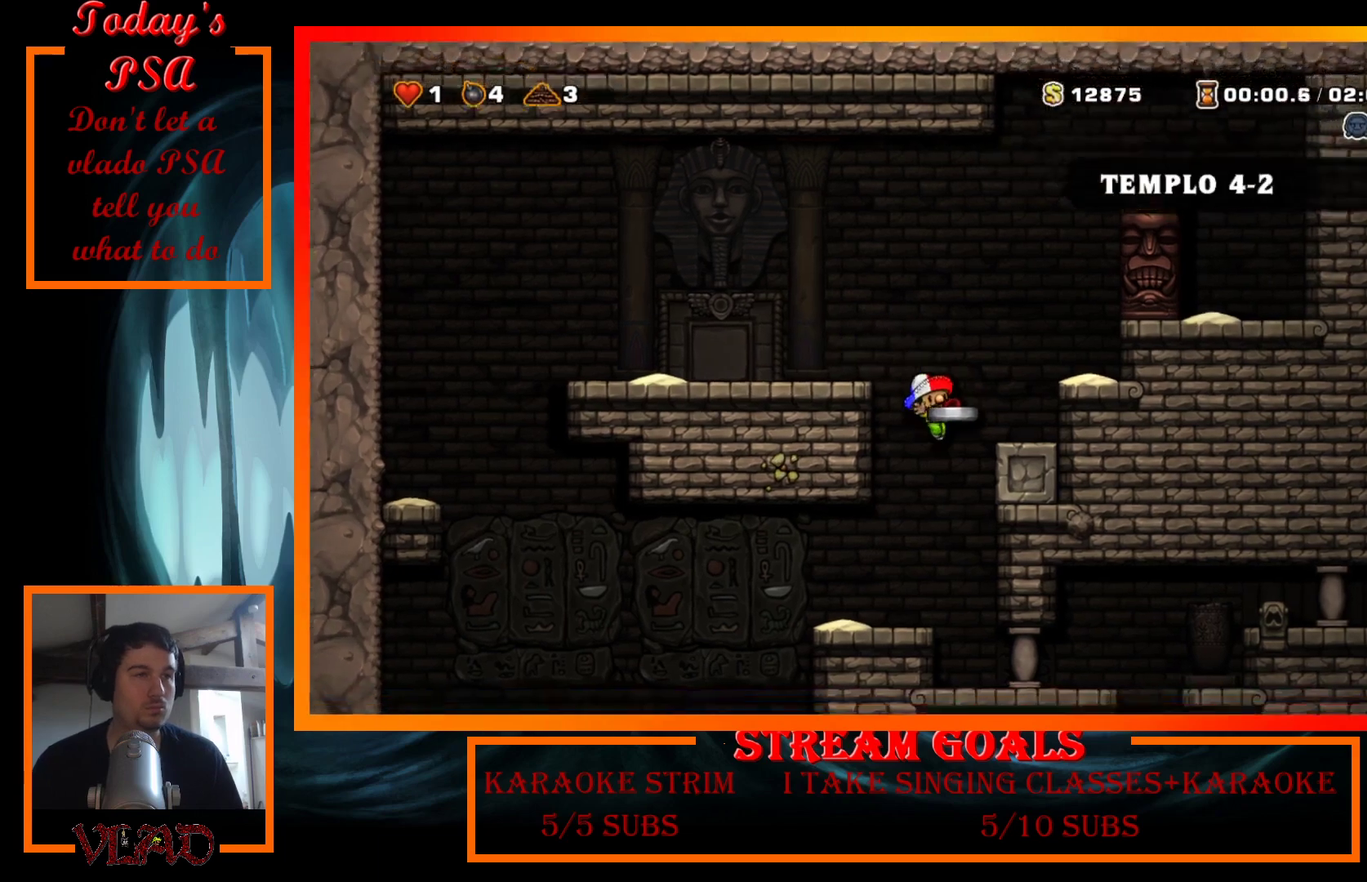
{"buttons": ["DPAD_RIGHT"], "events": [[67, "DPAD_LEFT", "down"], [333, "DPAD_LEFT", "up"], [400, "DPAD_RIGHT", "down"]]}
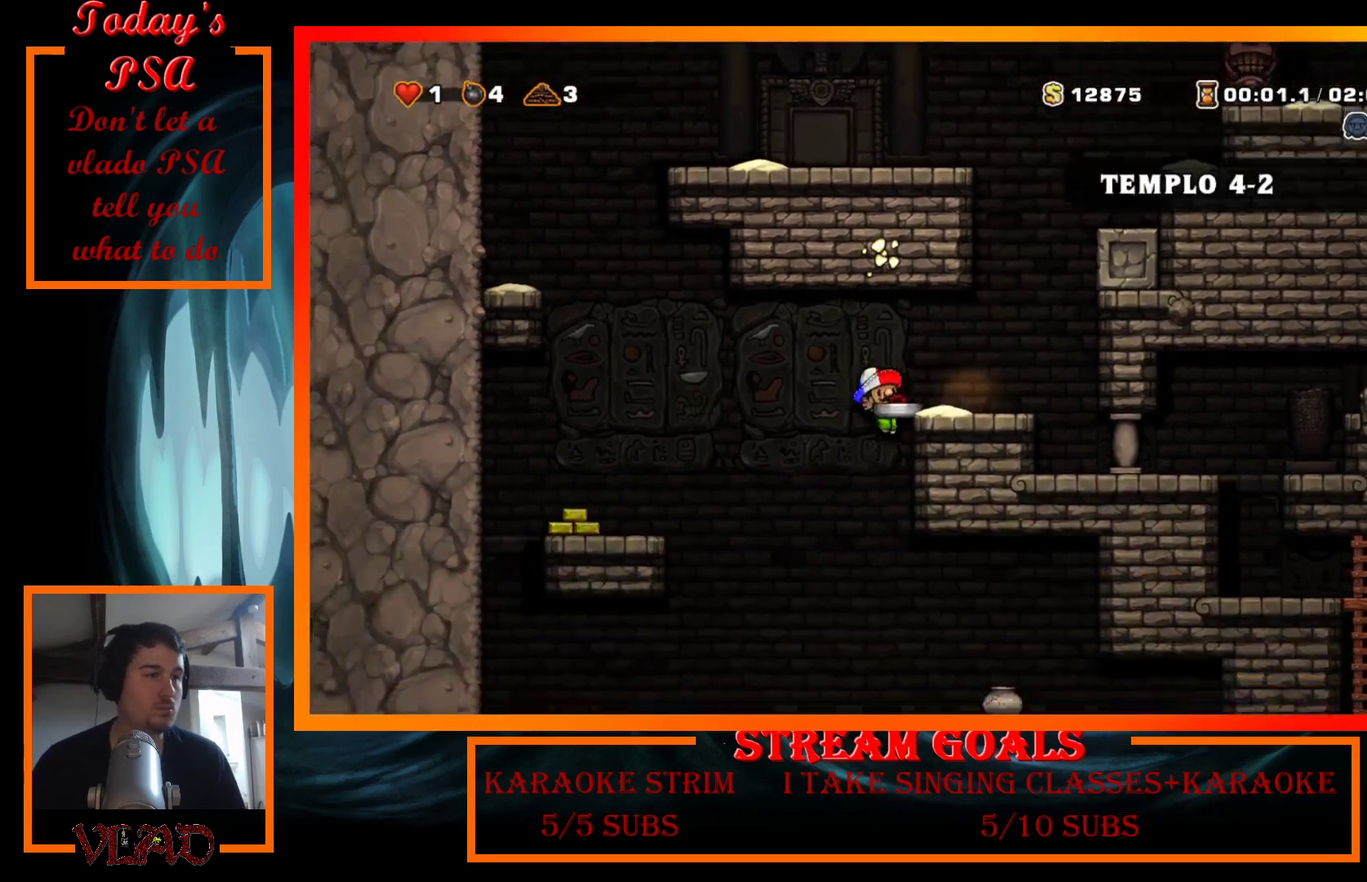
{"buttons": [], "events": [[67, "DPAD_DOWN", "down"], [133, "DPAD_RIGHT", "up"], [167, "A", "down"], [333, "A", "up"], [333, "DPAD_DOWN", "up"]]}
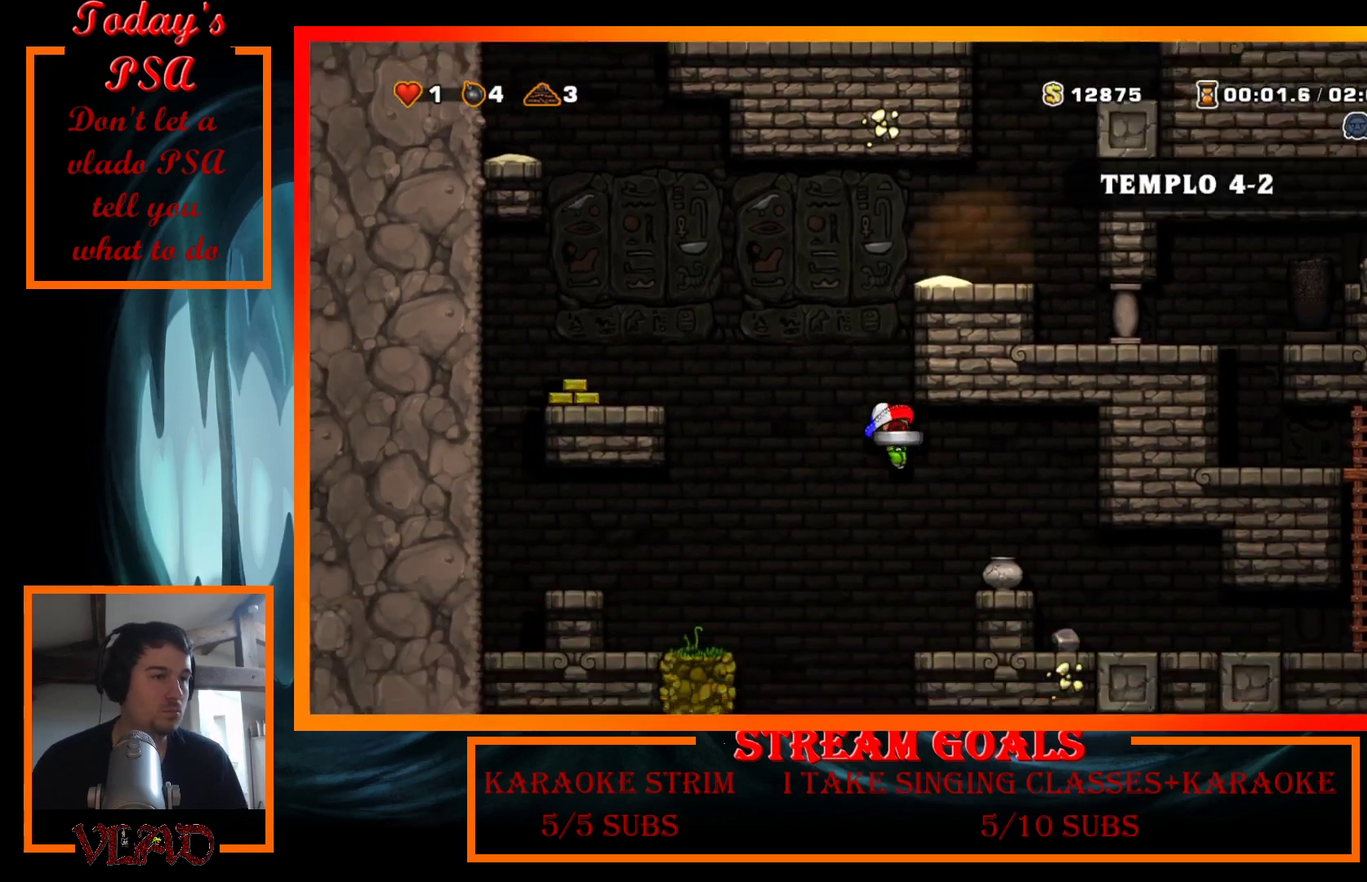
{"buttons": ["DPAD_LEFT"], "events": [[33, "DPAD_RIGHT", "down"], [200, "DPAD_DOWN", "down"], [233, "DPAD_RIGHT", "up"], [367, "A", "down"], [433, "DPAD_DOWN", "up"], [433, "DPAD_LEFT", "down"], [467, "A", "up"]]}
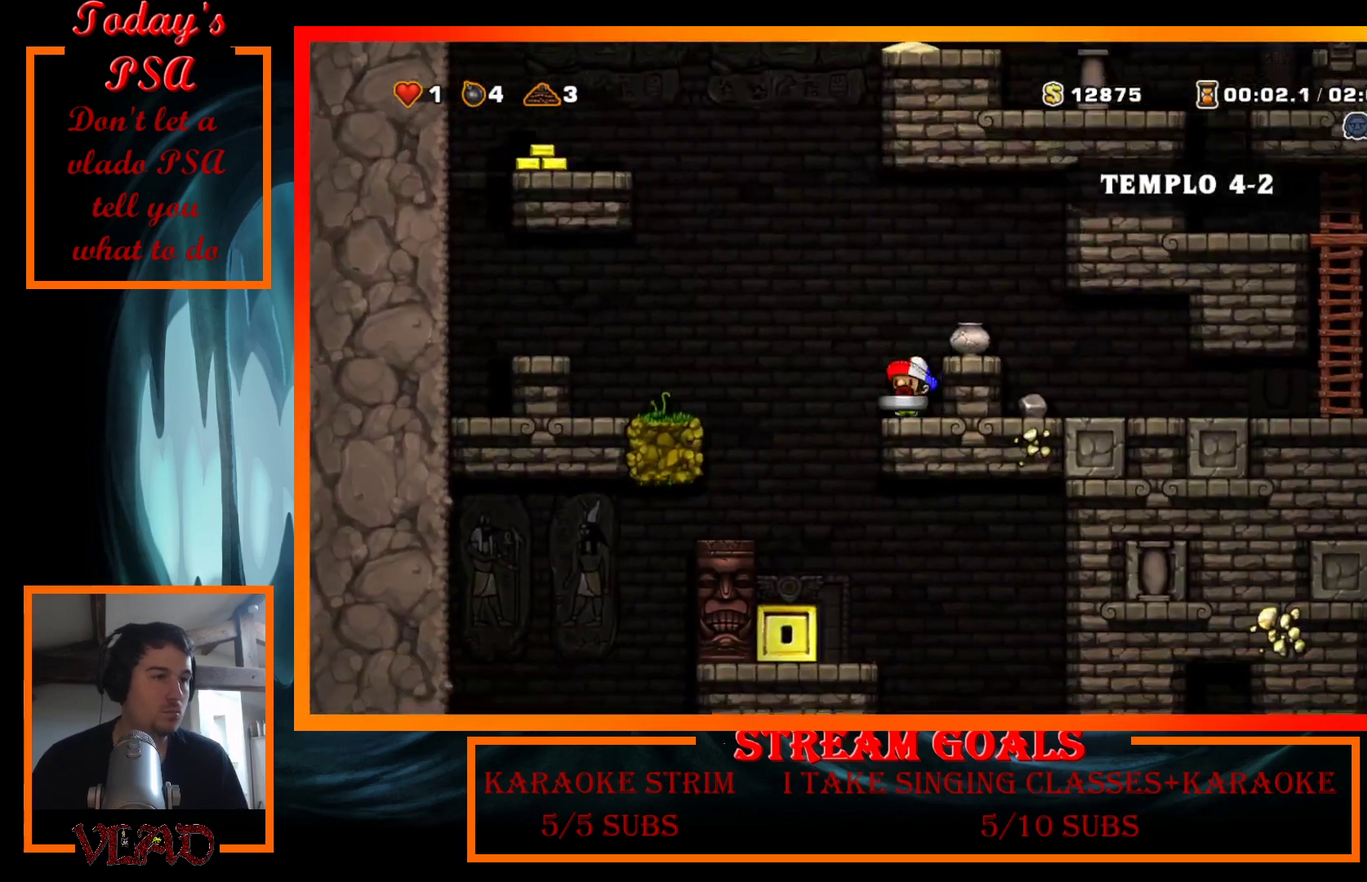
{"buttons": [], "events": [[100, "DPAD_LEFT", "up"], [133, "DPAD_RIGHT", "down"], [267, "DPAD_DOWN", "down"], [333, "DPAD_RIGHT", "up"], [367, "A", "down"], [500, "A", "up"], [500, "DPAD_DOWN", "up"]]}
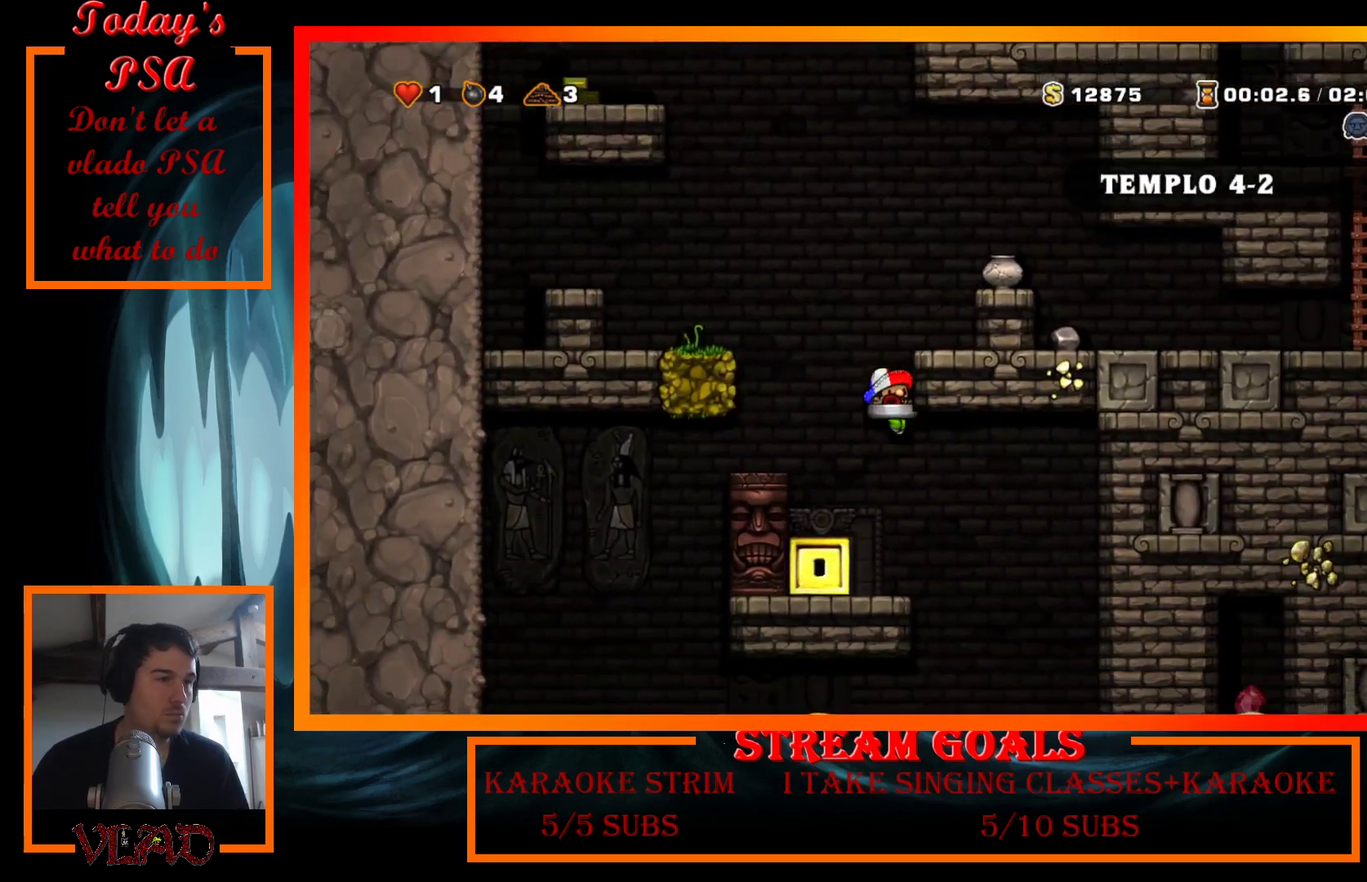
{"buttons": [], "events": [[233, "DPAD_RIGHT", "down"], [400, "DPAD_RIGHT", "up"]]}
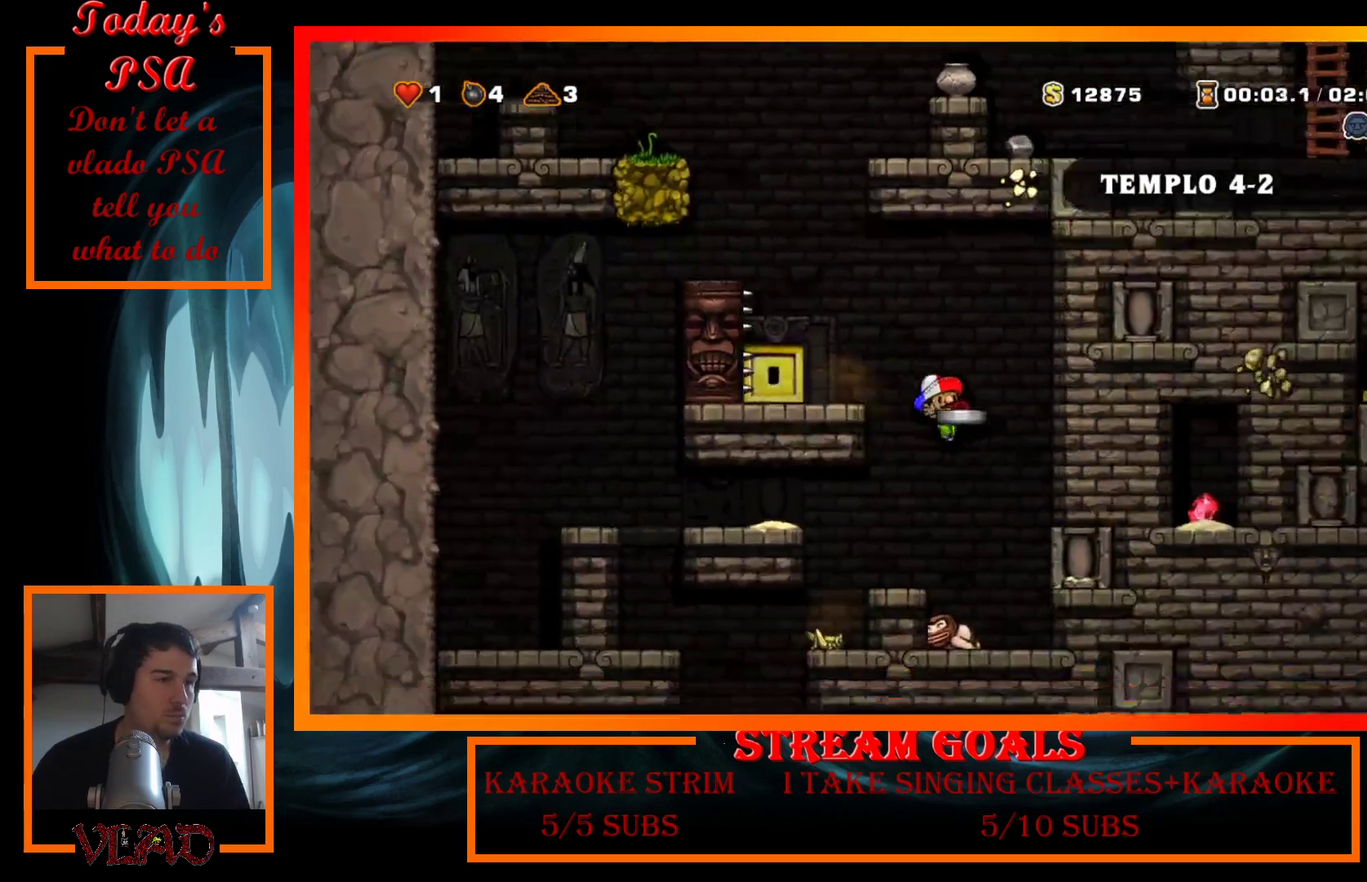
{"buttons": ["DPAD_LEFT"], "events": [[133, "DPAD_LEFT", "down"]]}